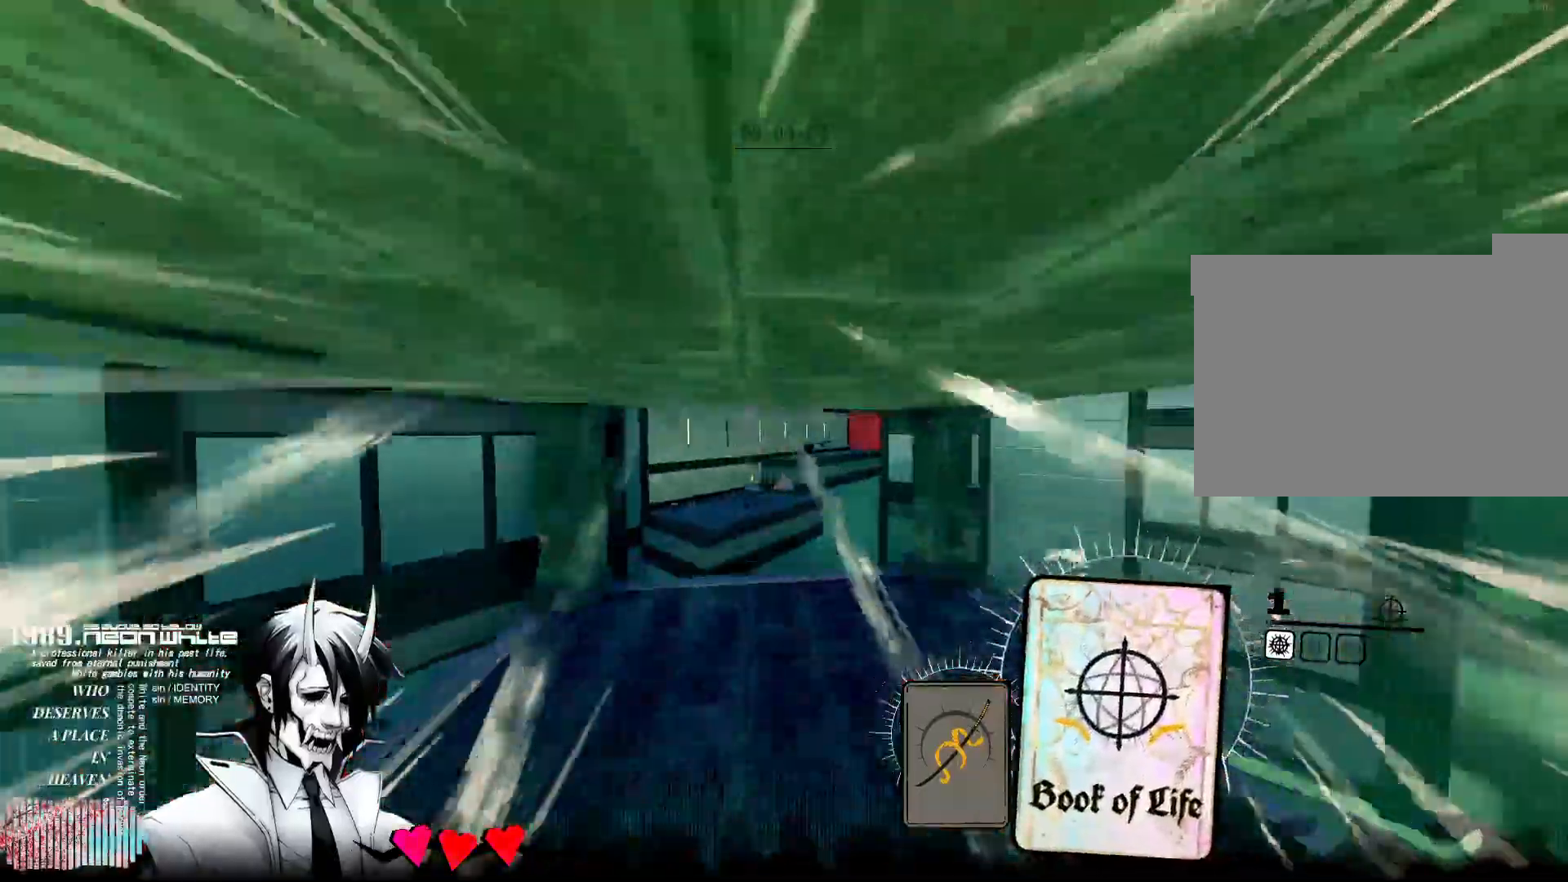
Gameplay with keyboard and mouse; each line is a JSON object with the keys and mouse buttons held at the frame after it. "events" lists presses ("down") and releases ("up") of "1", "2", "3", "4", "5", "a", "alt", "c", "caps_lock", "ctrl", "d", "e", "f", "g", "q", "r", "s", "shift", "space", "t", "tab", "v", "w", "x", "z", "mouse_left", "mouse_wheel" and "mouse_right" between this image and that frame as [ms after this image, input, new state], when the widget could be followed in between. "mouse_left", "mouse_wheel", "mouse_right" = the "left", "wheel", "right" buttons of the "mouse" list. No other keys are recorded. "wheel" means that the mouse wheel is clicked or scrolled. Not read: mouse_move.
{"keys": ["w"], "mouse": ["right"], "events": [[350, "mouse_right", "down"]]}
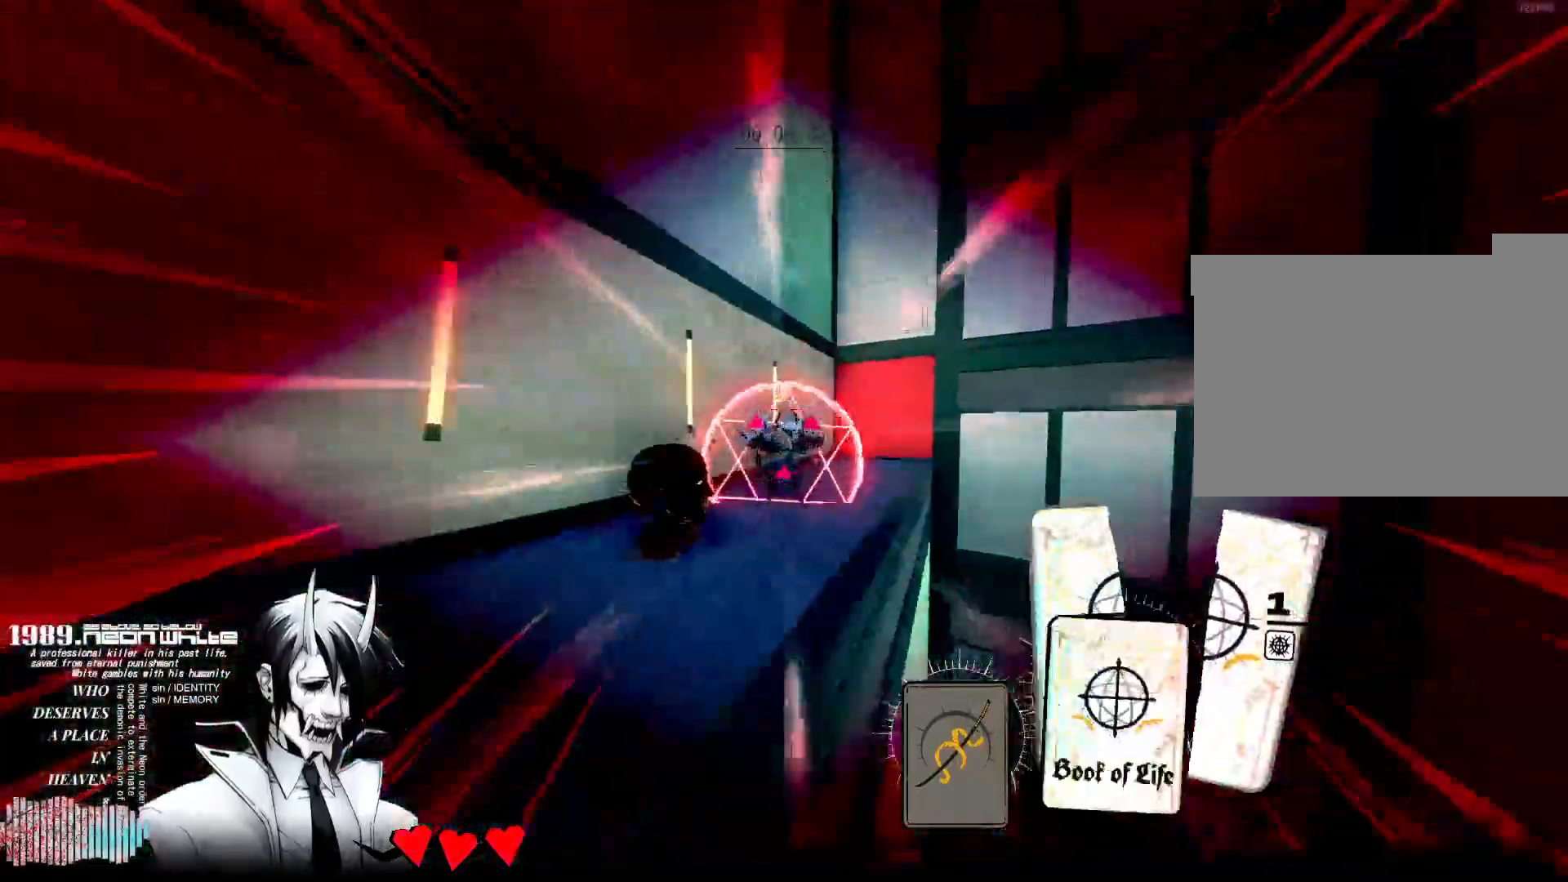
{"keys": ["w"], "mouse": [], "events": [[33, "mouse_right", "up"], [267, "d", "down"], [367, "d", "up"]]}
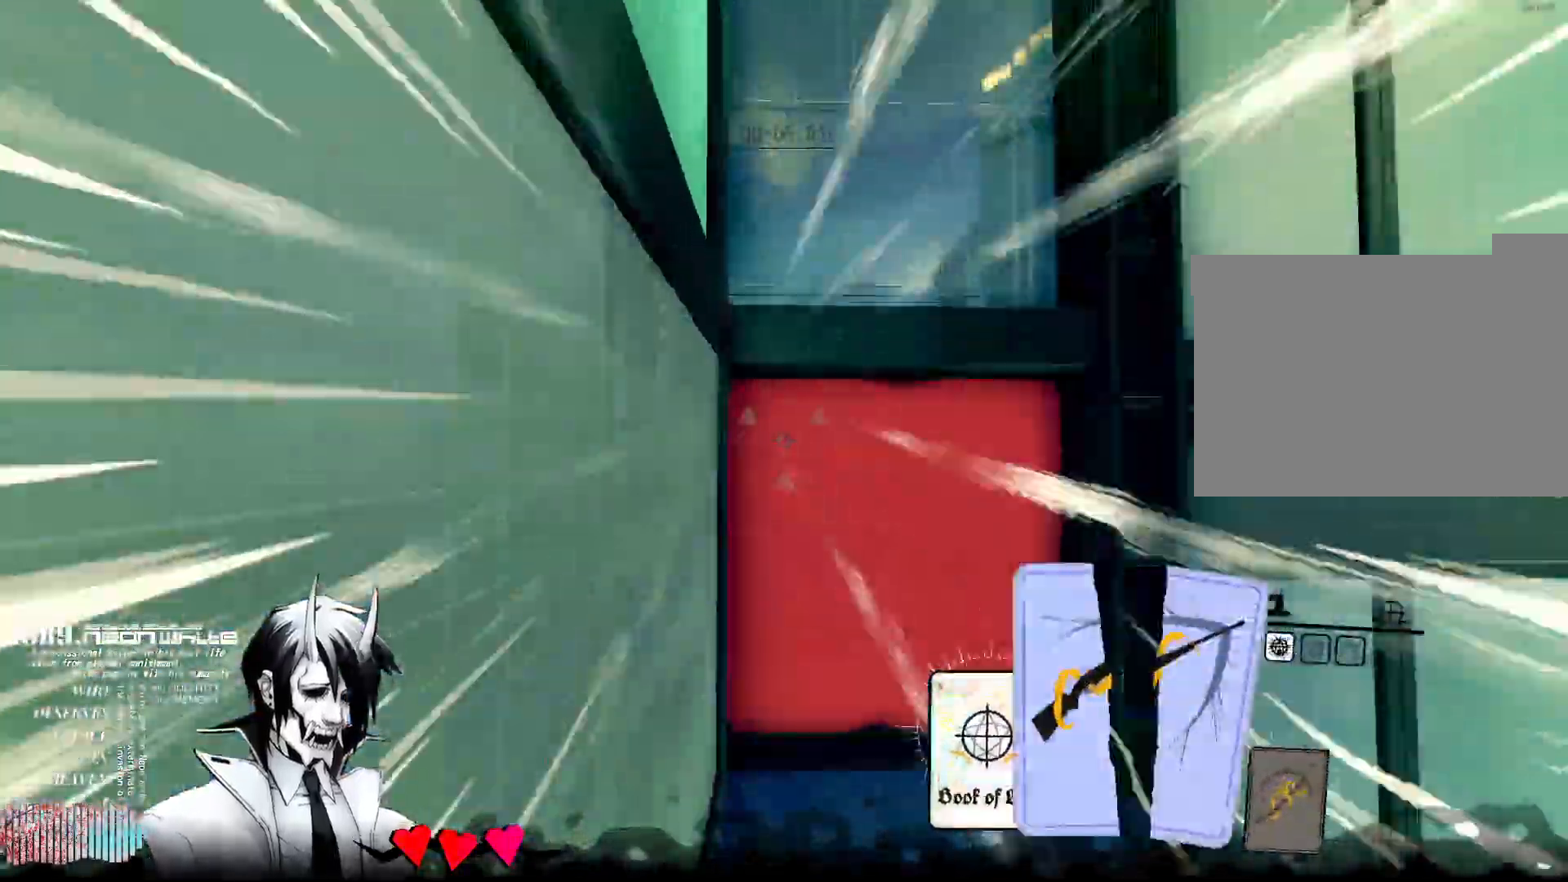
{"keys": ["w"], "mouse": [], "events": [[17, "mouse_right", "down"], [250, "mouse_right", "up"]]}
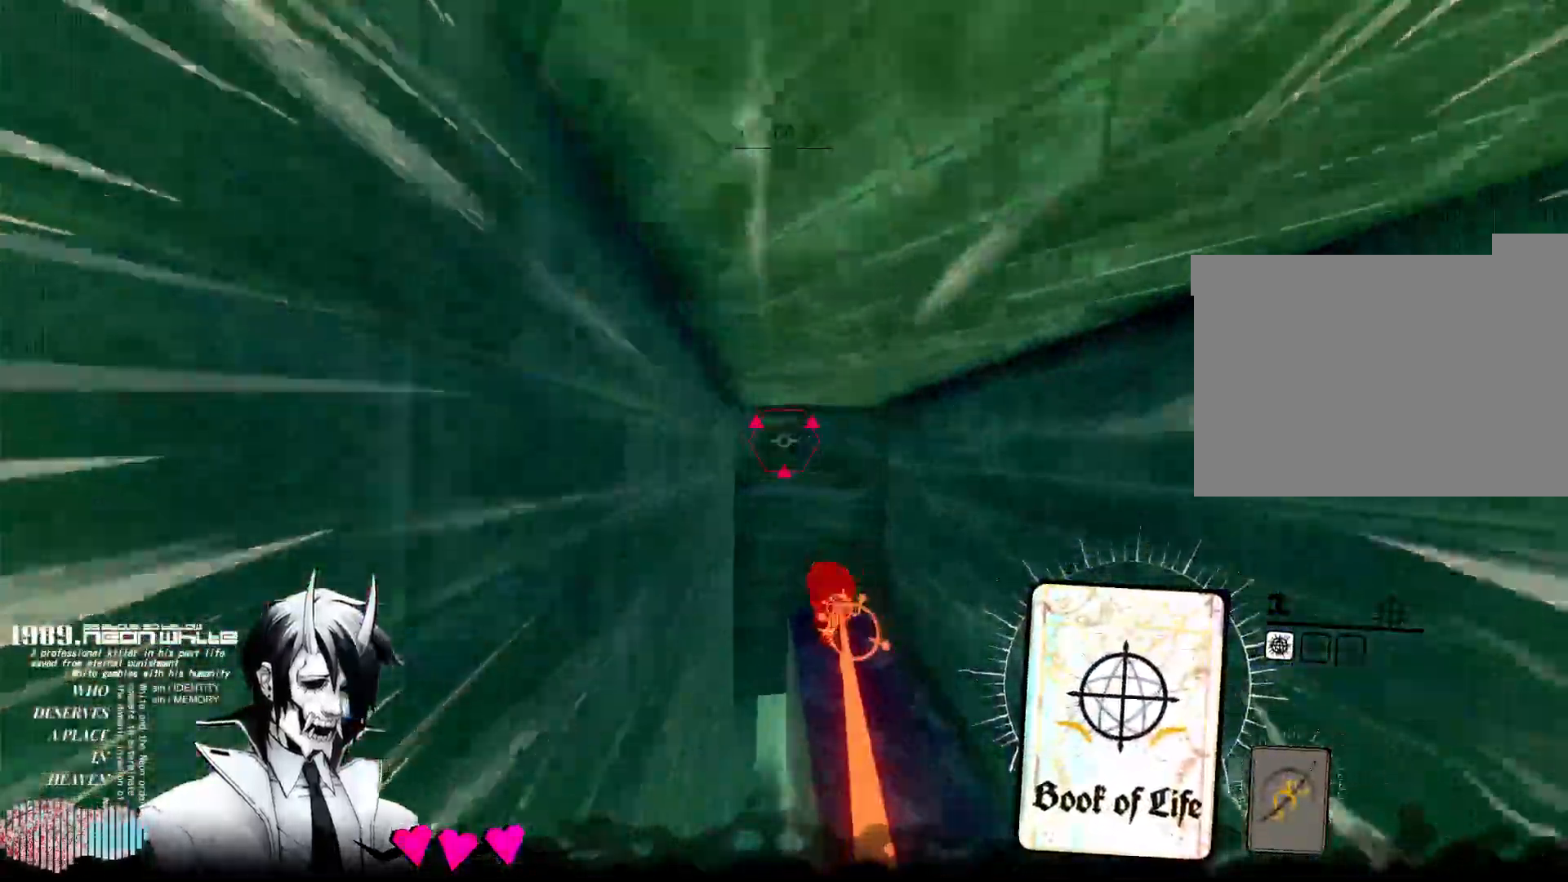
{"keys": ["w"], "mouse": [], "events": [[17, "mouse_right", "down"], [200, "mouse_right", "up"]]}
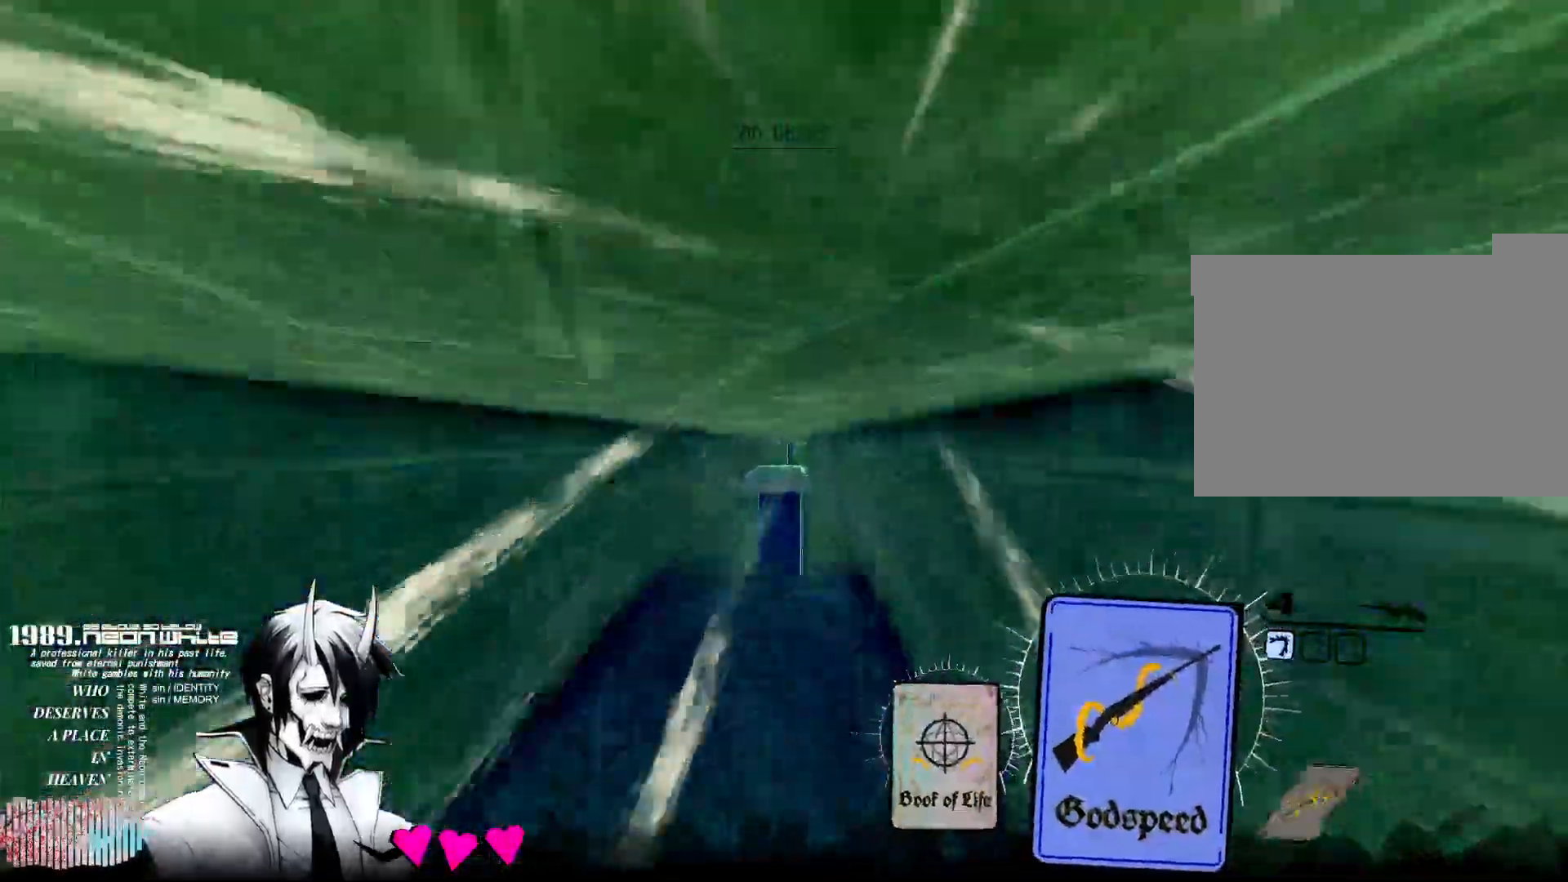
{"keys": ["w"], "mouse": [], "events": []}
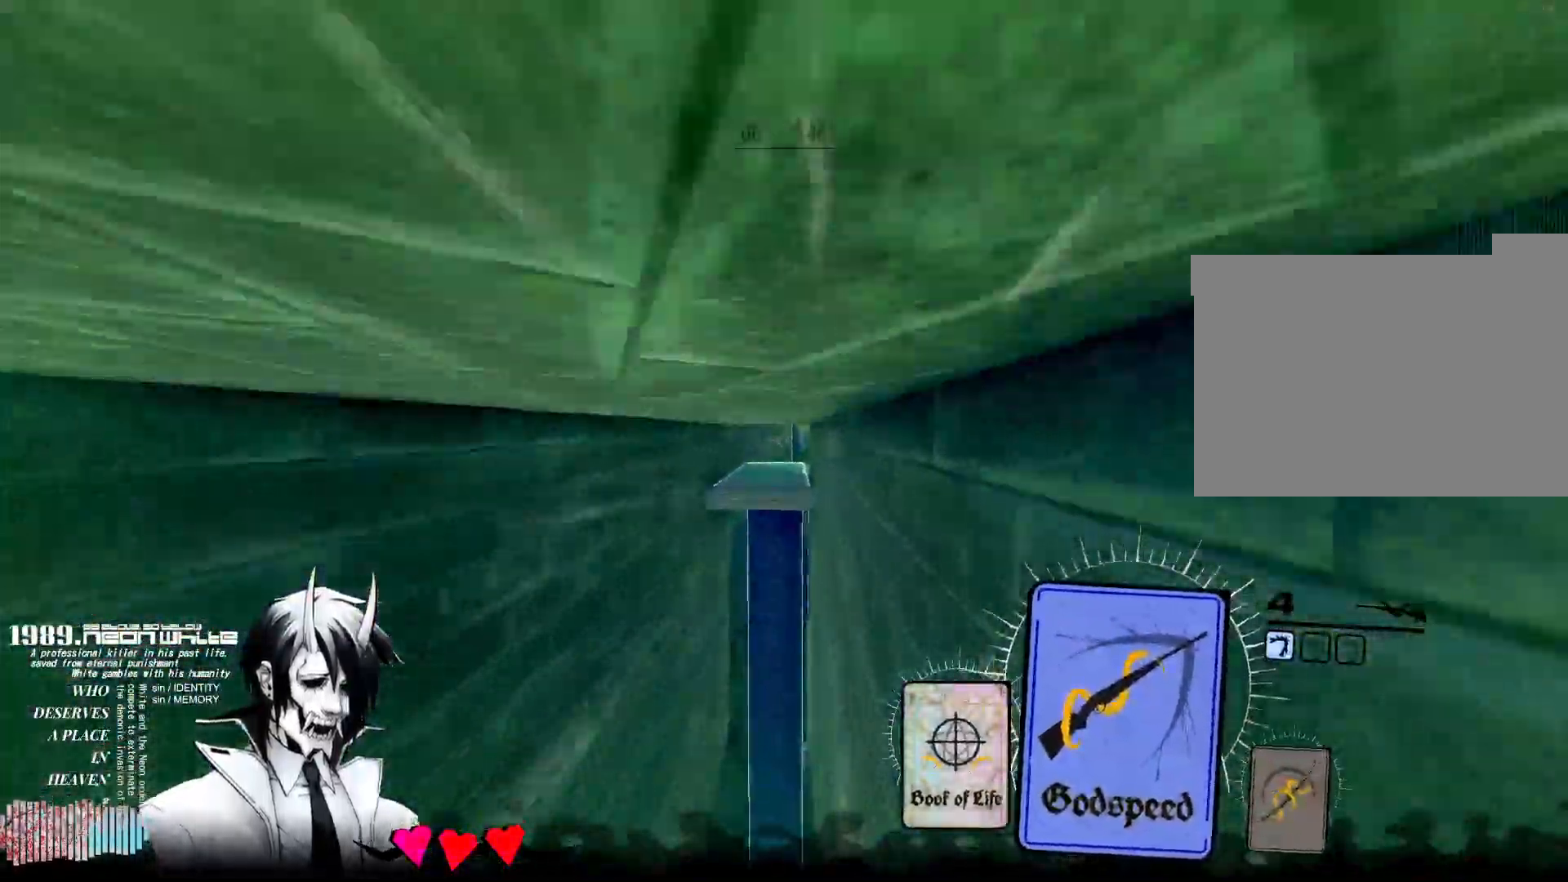
{"keys": ["w"], "mouse": [], "events": [[50, "mouse_right", "down"], [433, "mouse_right", "up"]]}
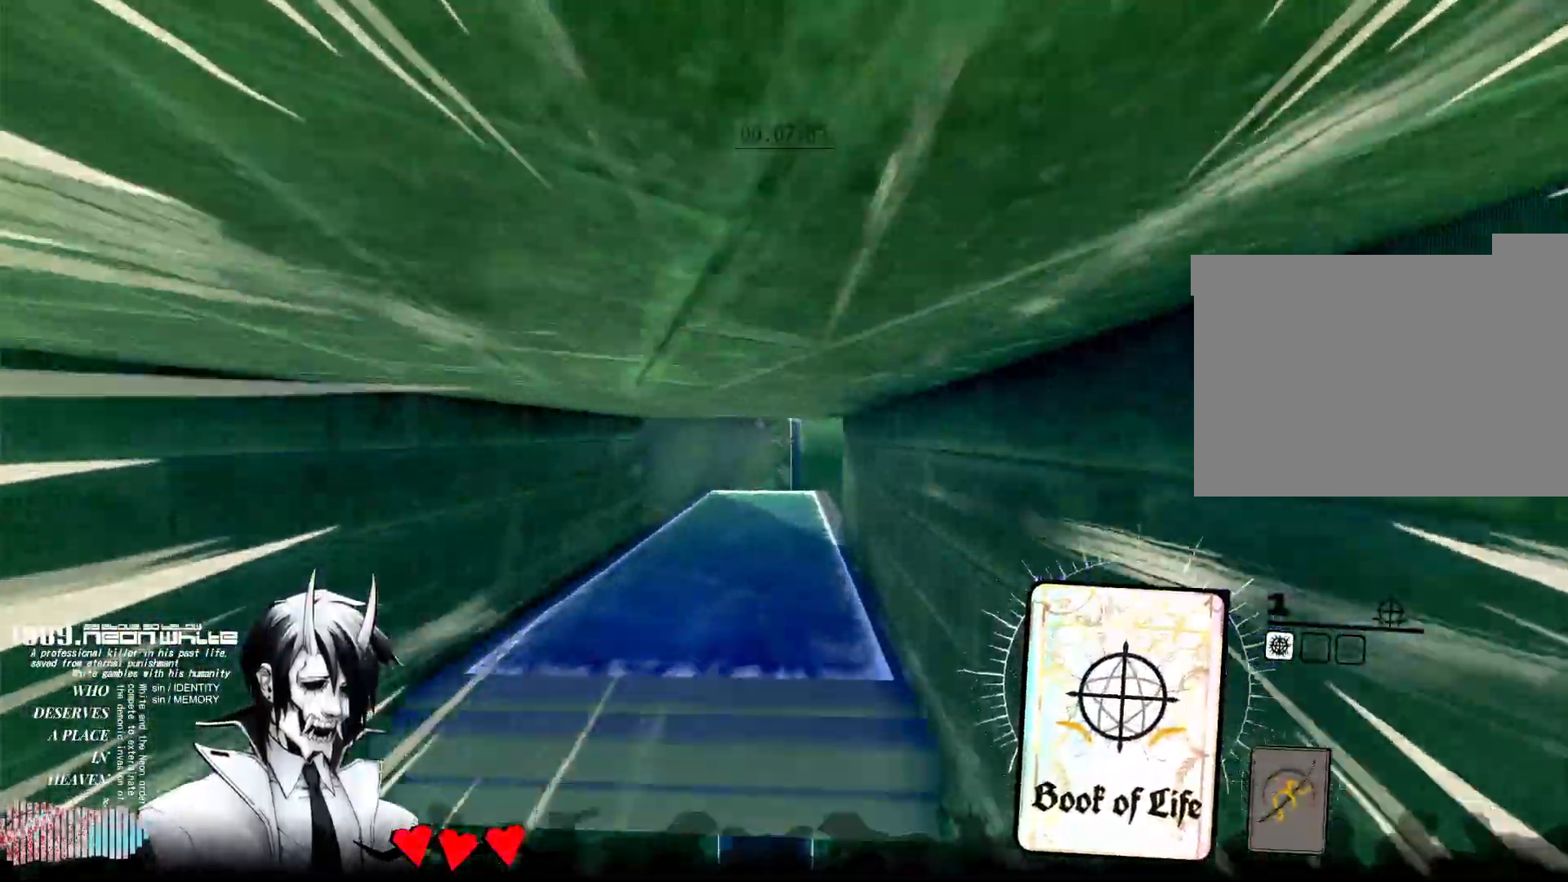
{"keys": ["w"], "mouse": [], "events": []}
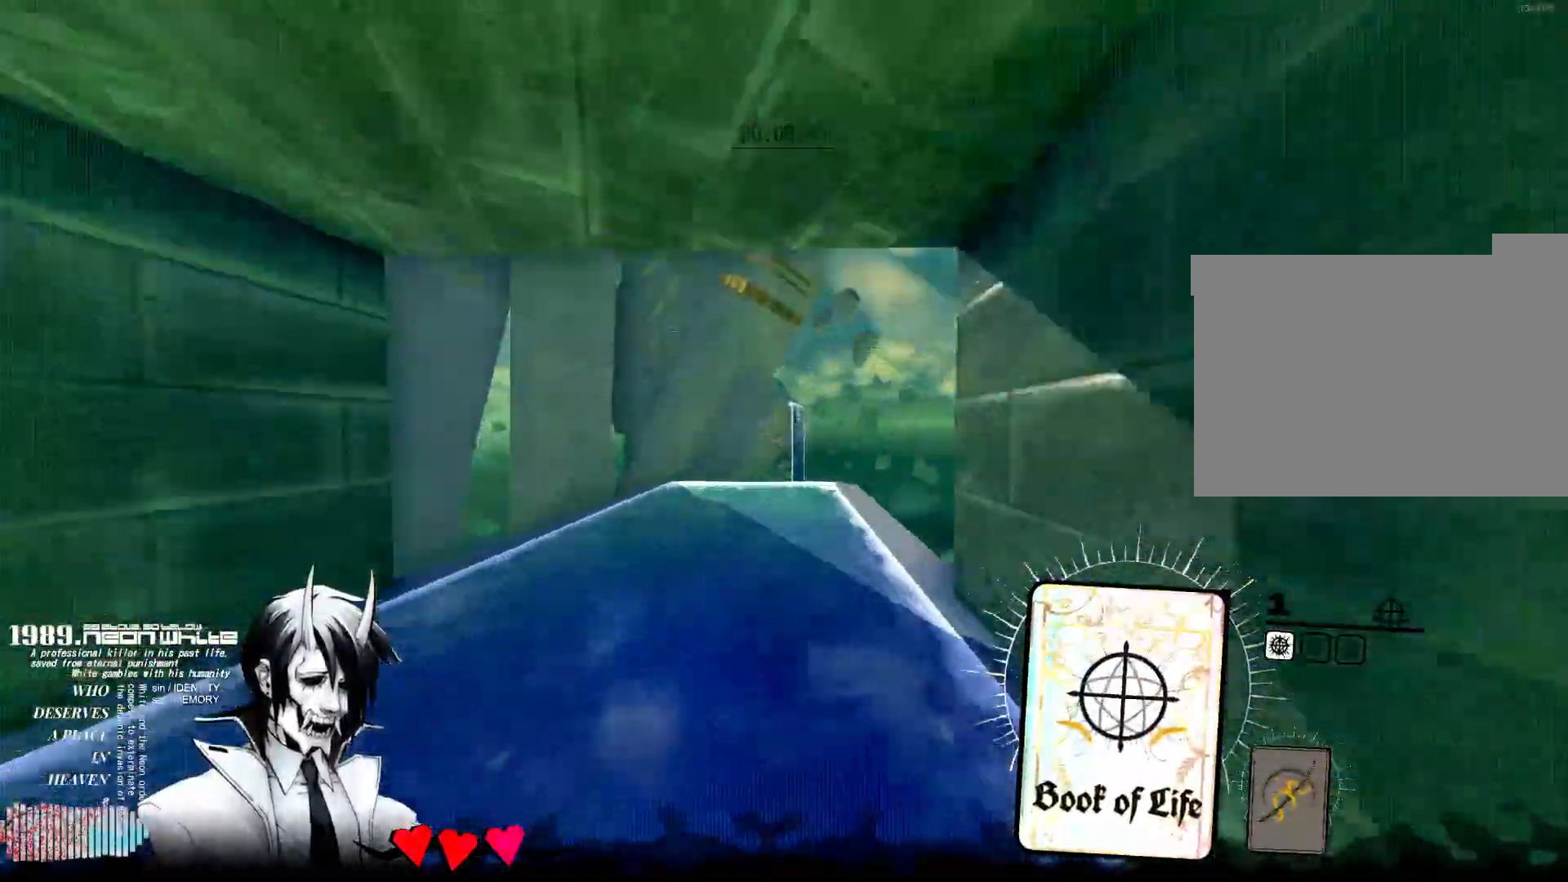
{"keys": ["w"], "mouse": [], "events": []}
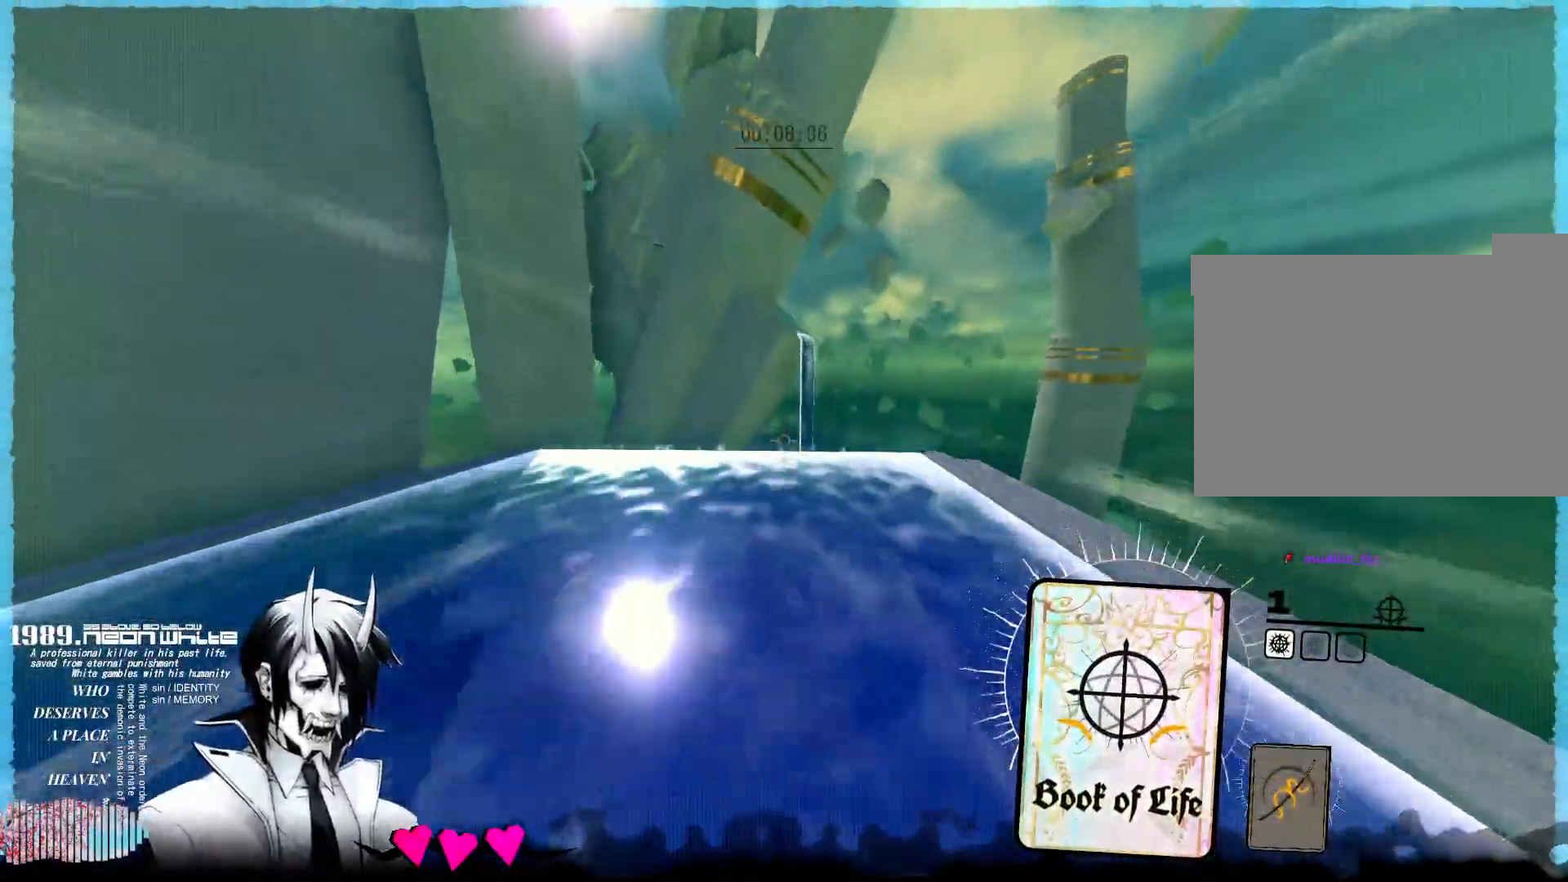
{"keys": ["w"], "mouse": [], "events": []}
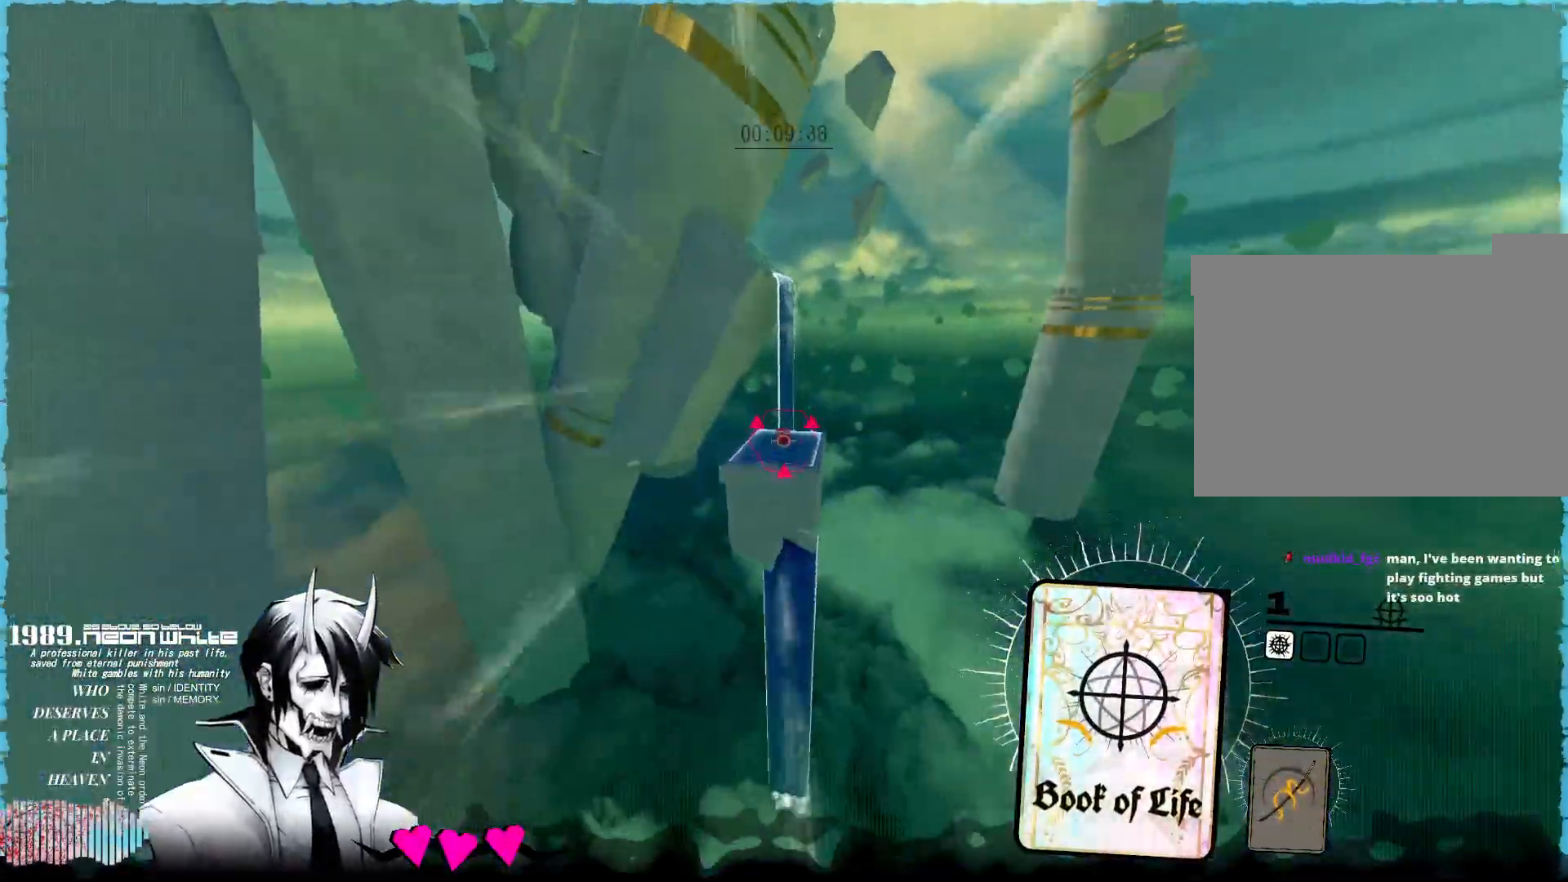
{"keys": ["w"], "mouse": [], "events": [[67, "mouse_right", "down"], [183, "mouse_right", "up"]]}
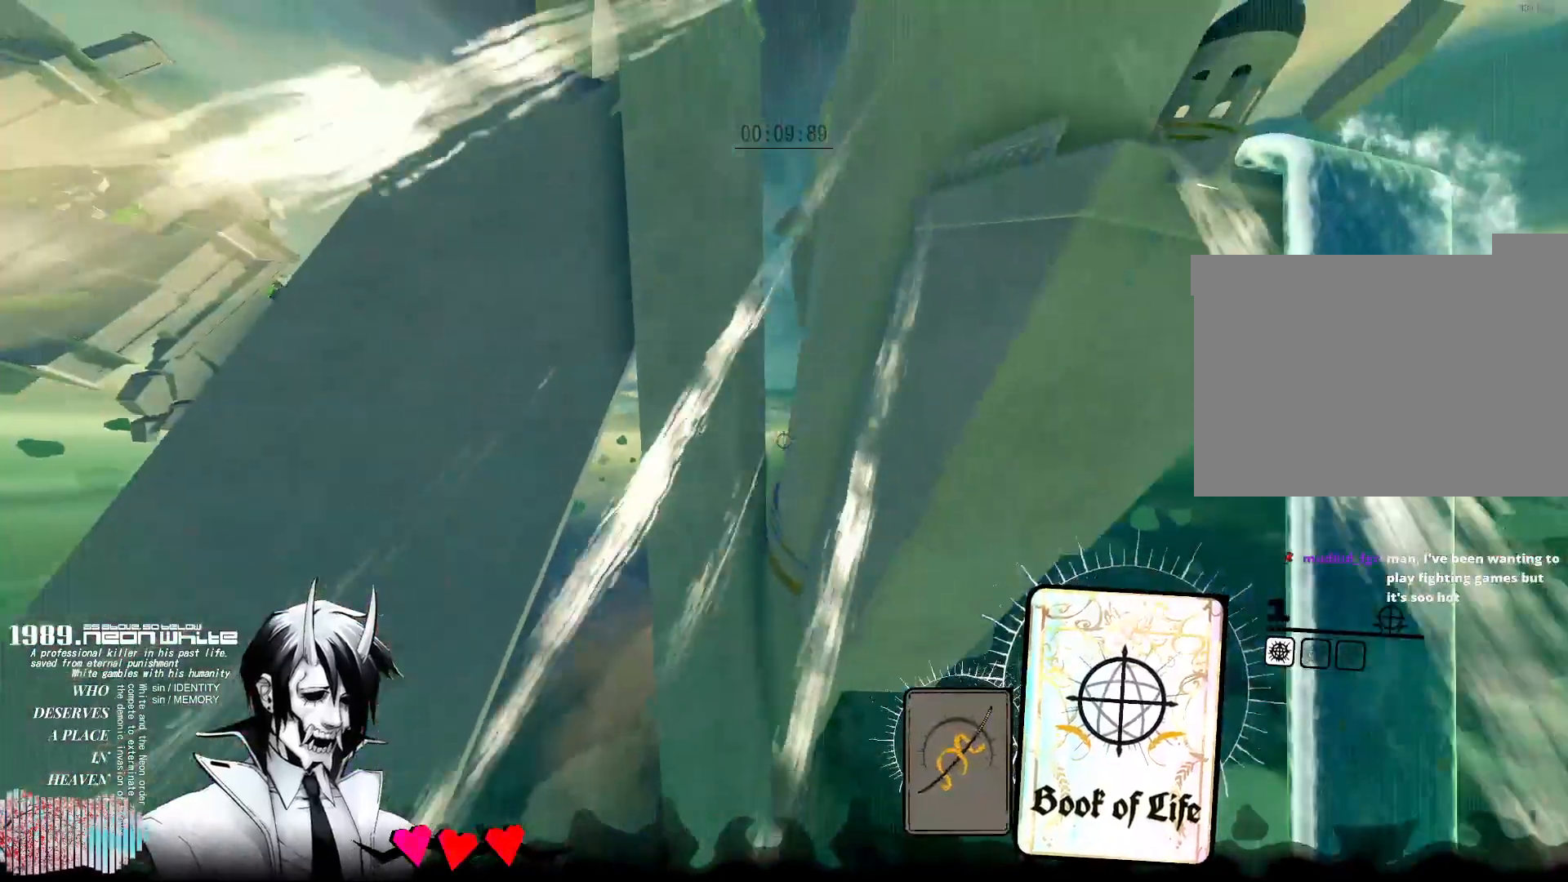
{"keys": ["w"], "mouse": [], "events": [[183, "a", "down"], [267, "a", "up"]]}
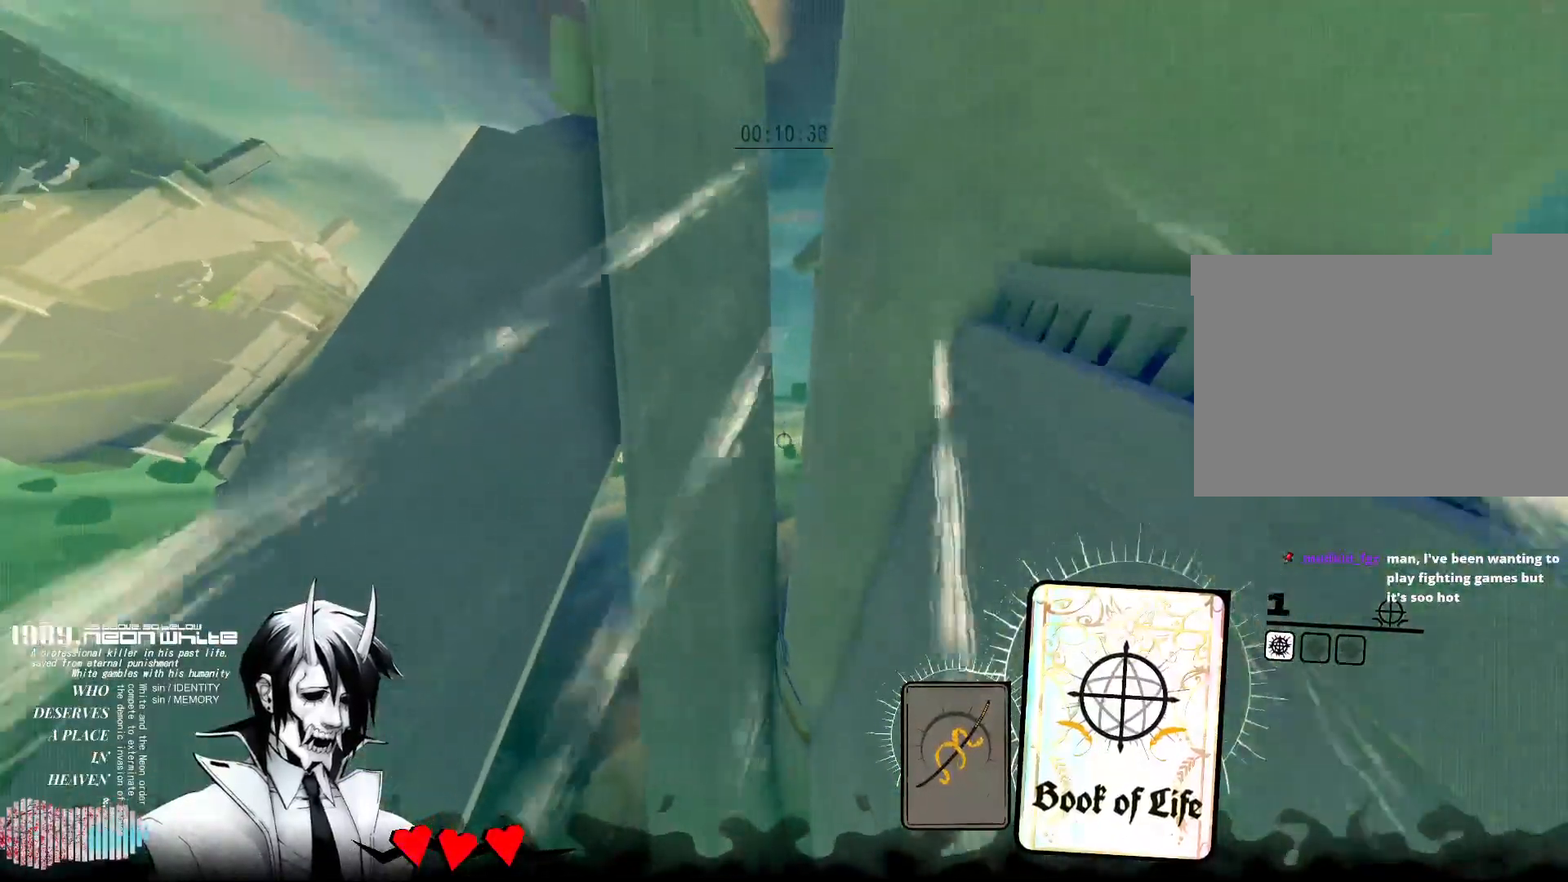
{"keys": ["w"], "mouse": [], "events": []}
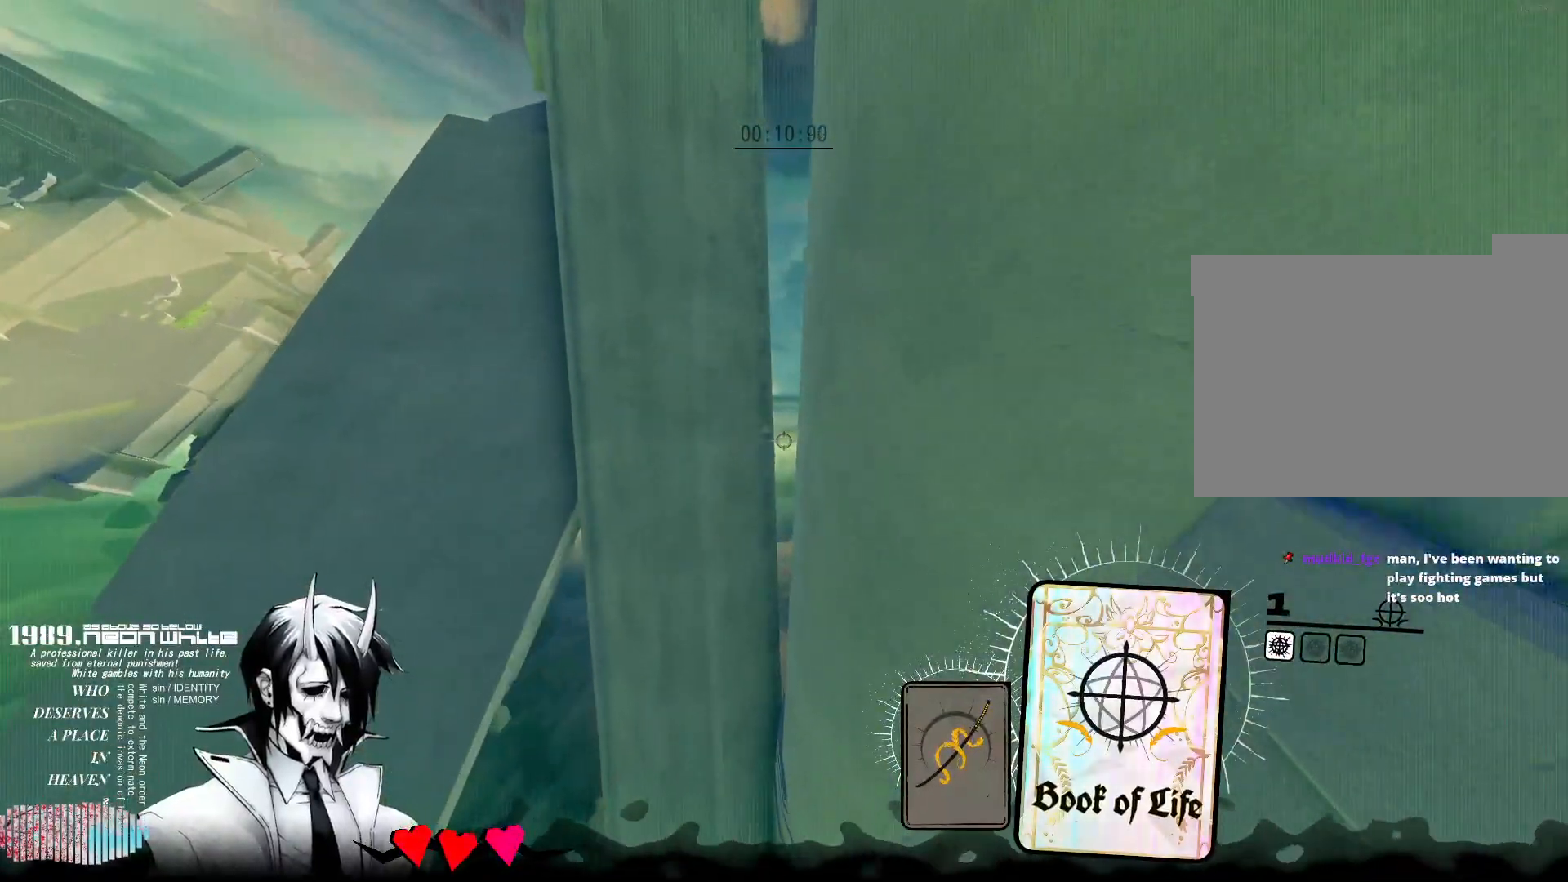
{"keys": ["w"], "mouse": [], "events": []}
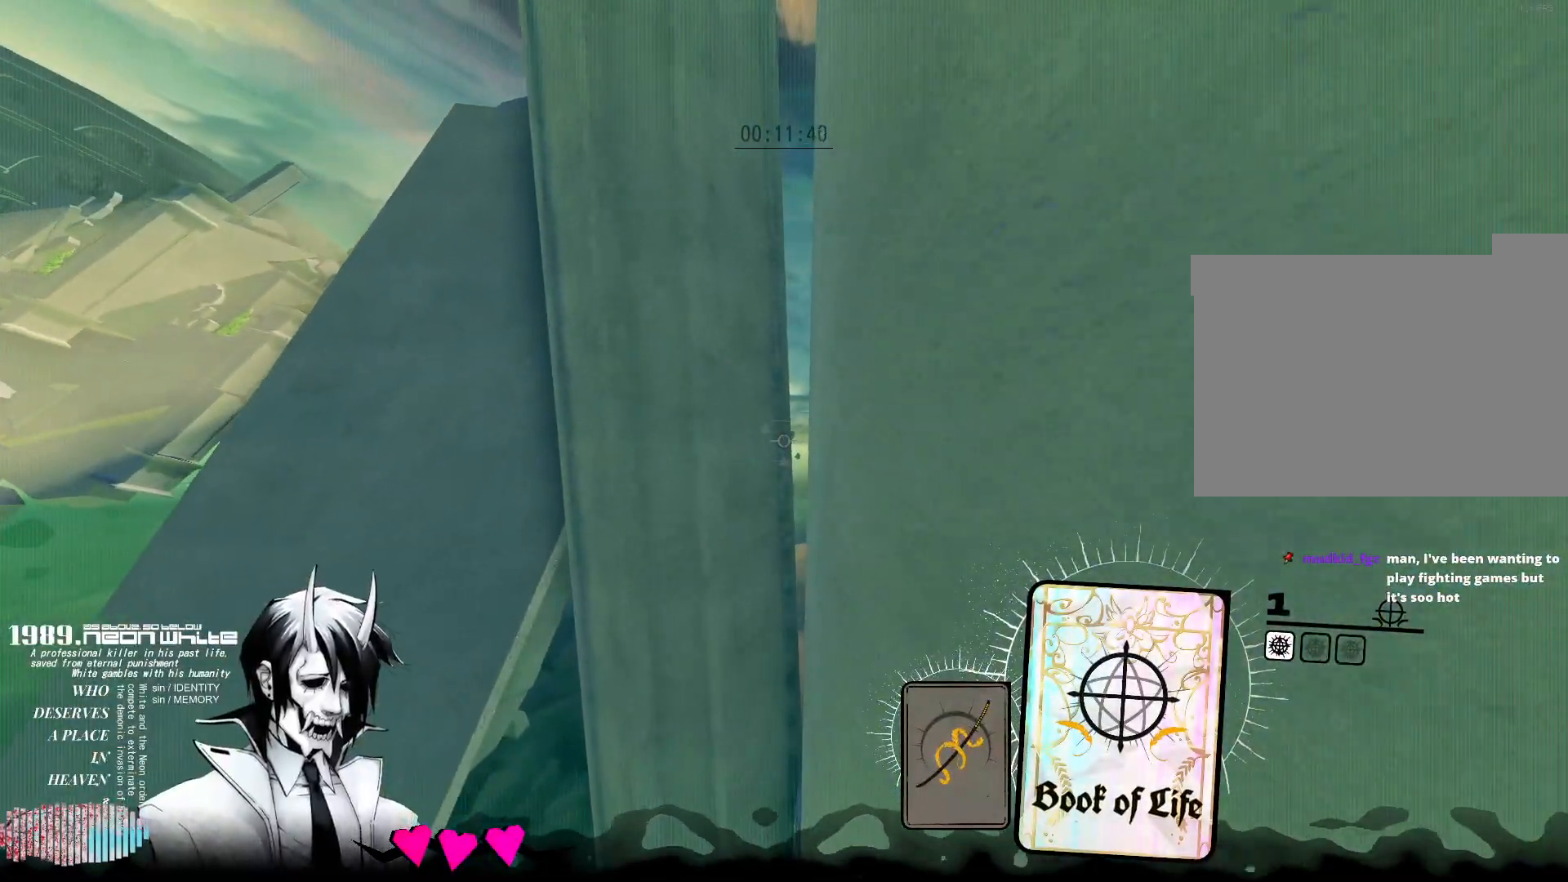
{"keys": ["w"], "mouse": [], "events": []}
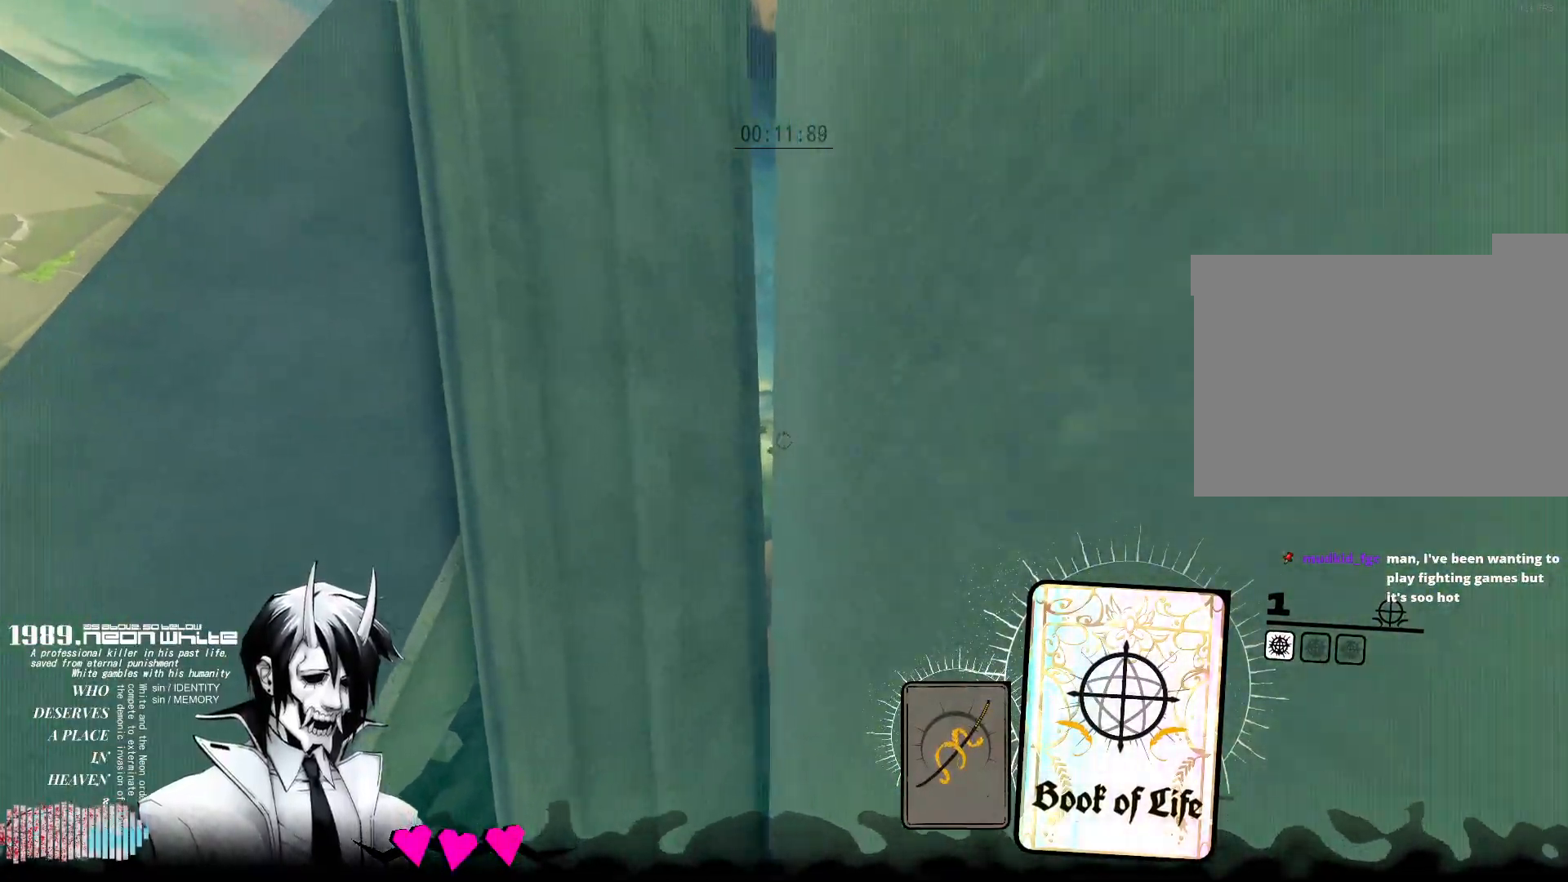
{"keys": ["w"], "mouse": [], "events": []}
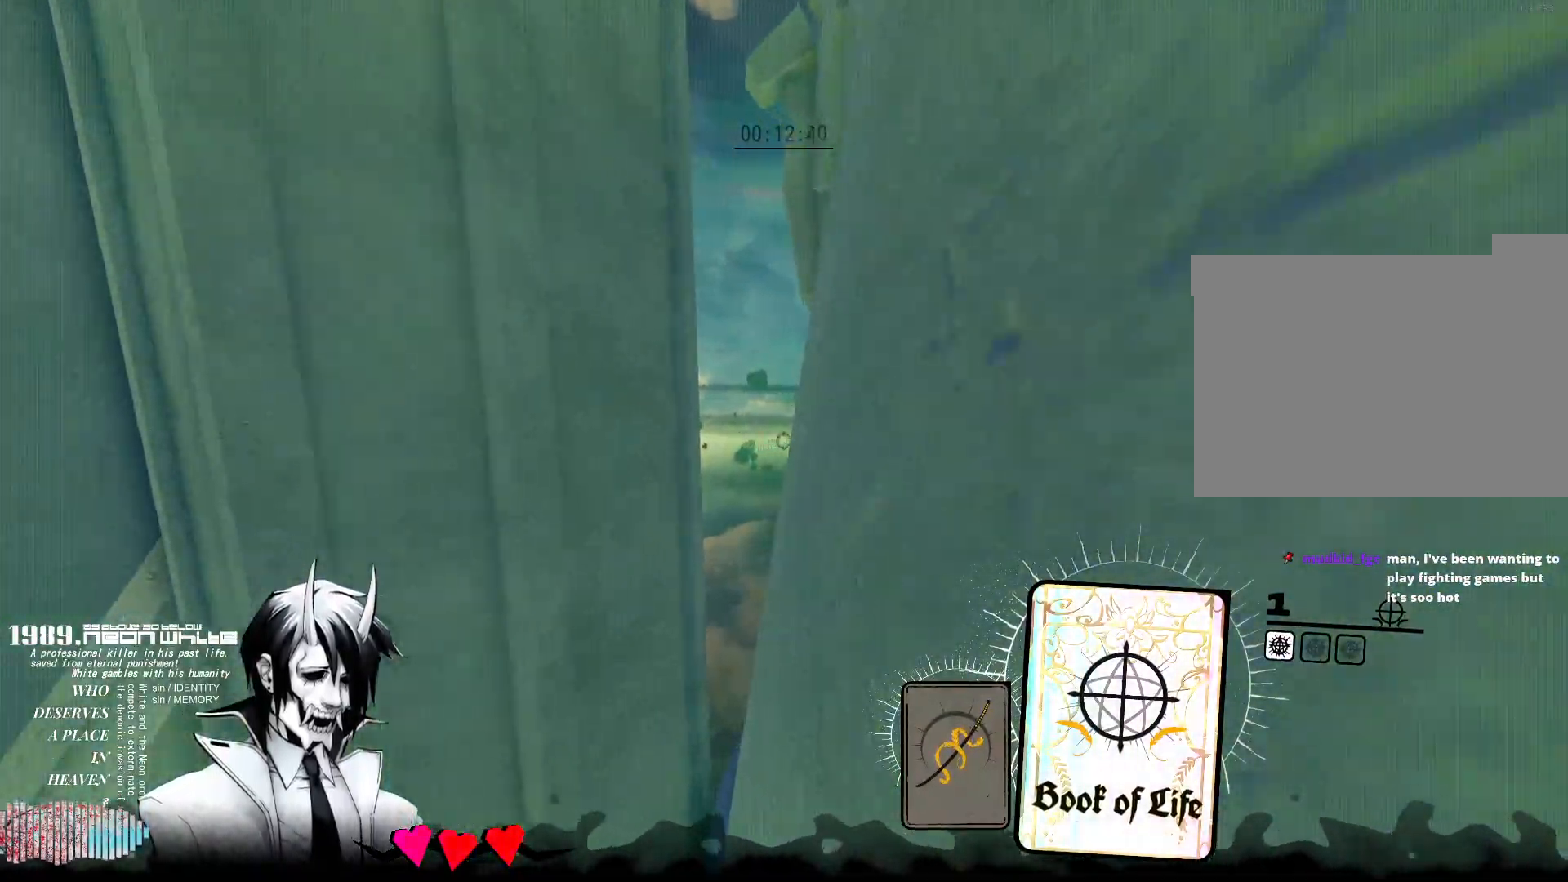
{"keys": ["w"], "mouse": [], "events": []}
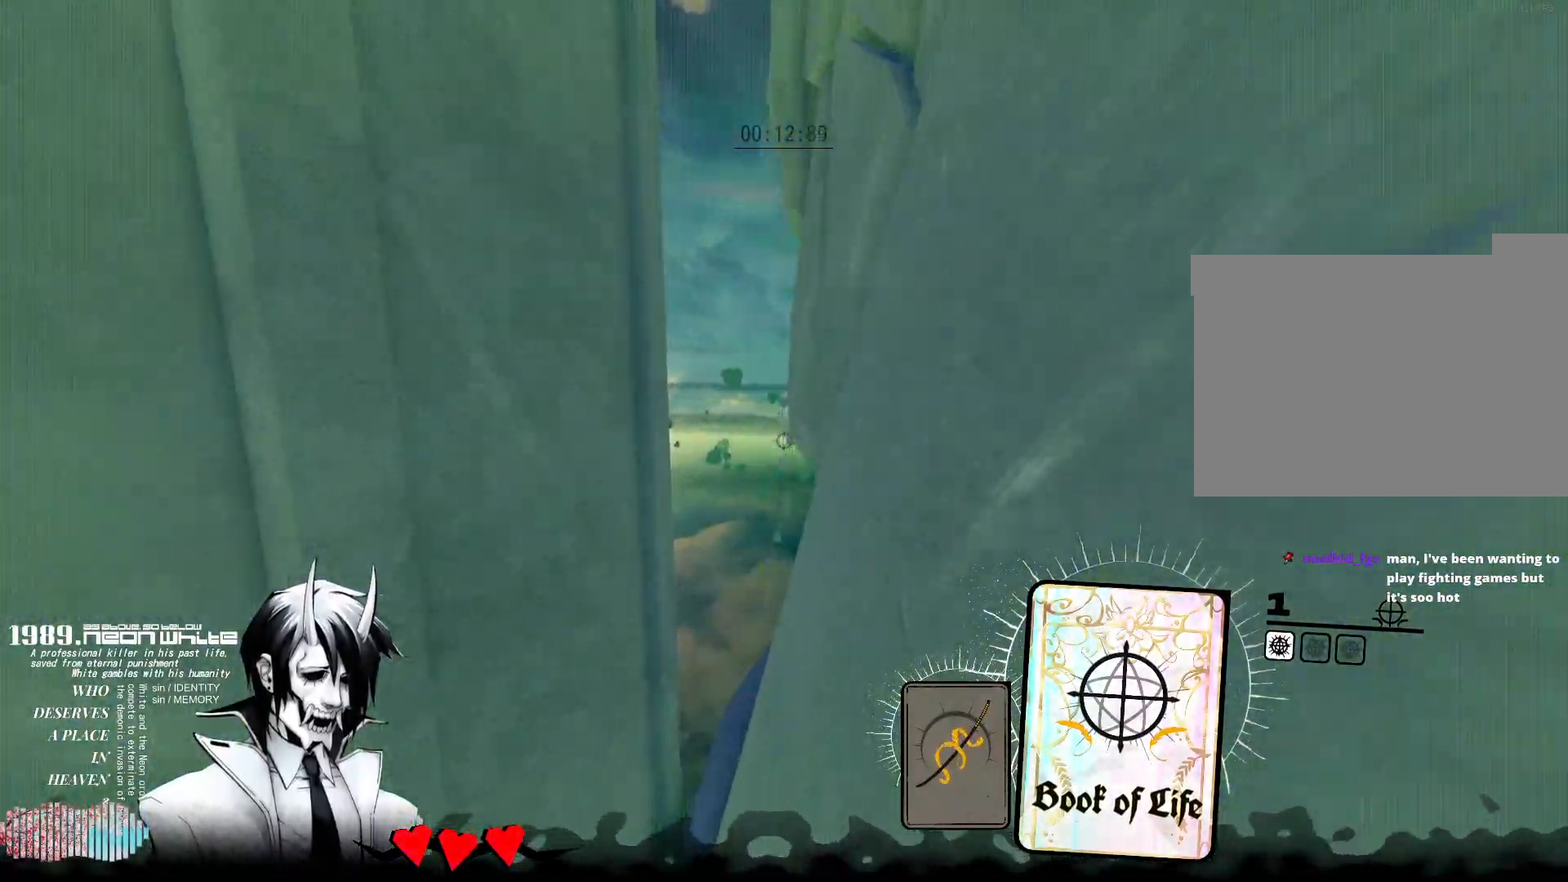
{"keys": ["w"], "mouse": [], "events": []}
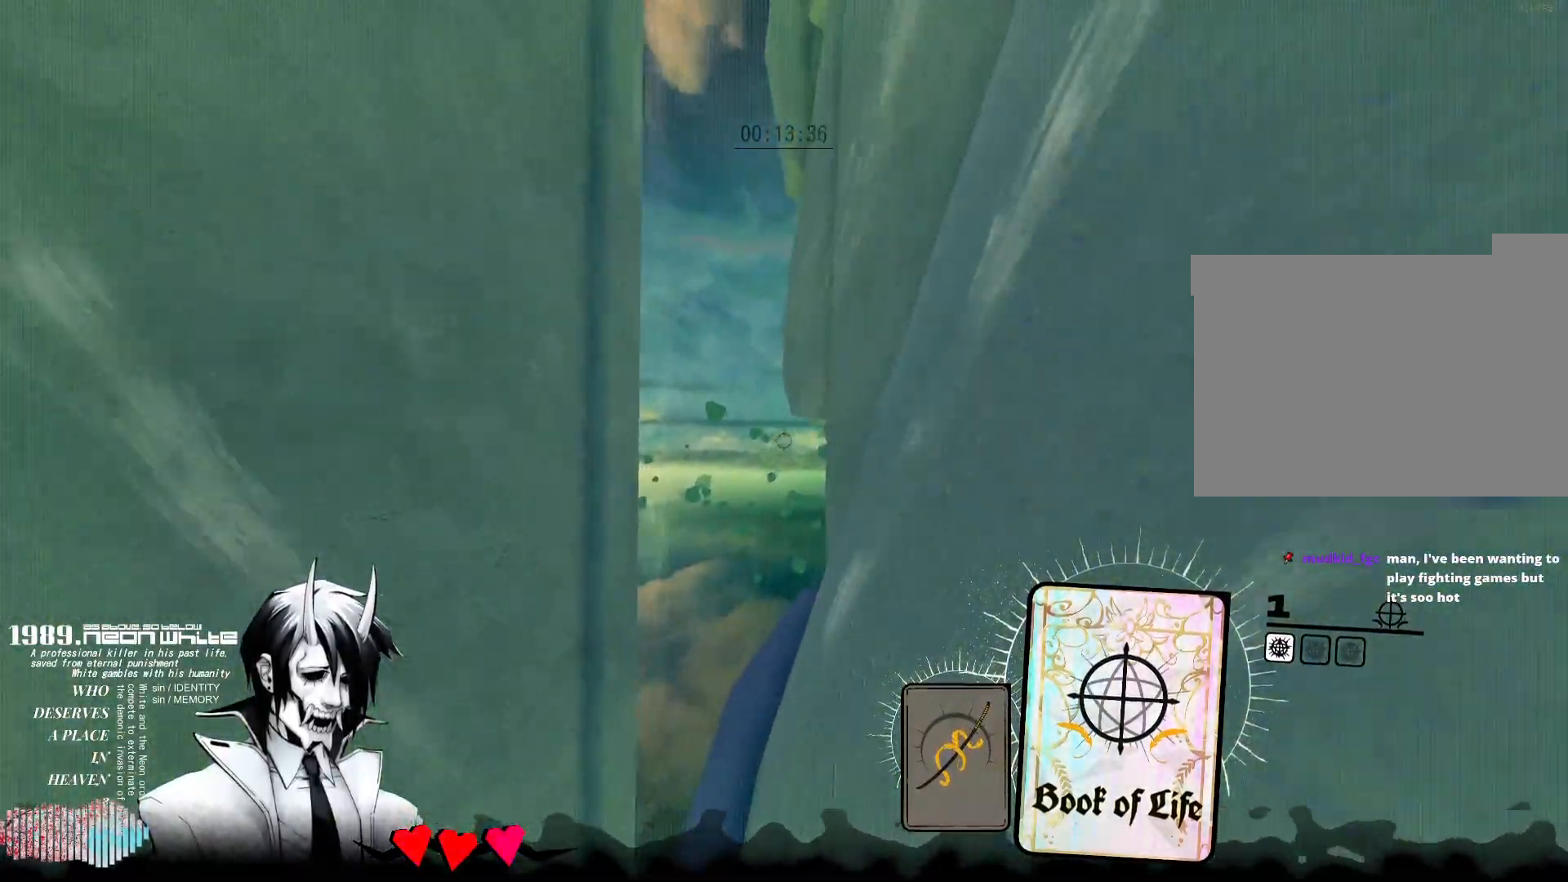
{"keys": ["w"], "mouse": [], "events": []}
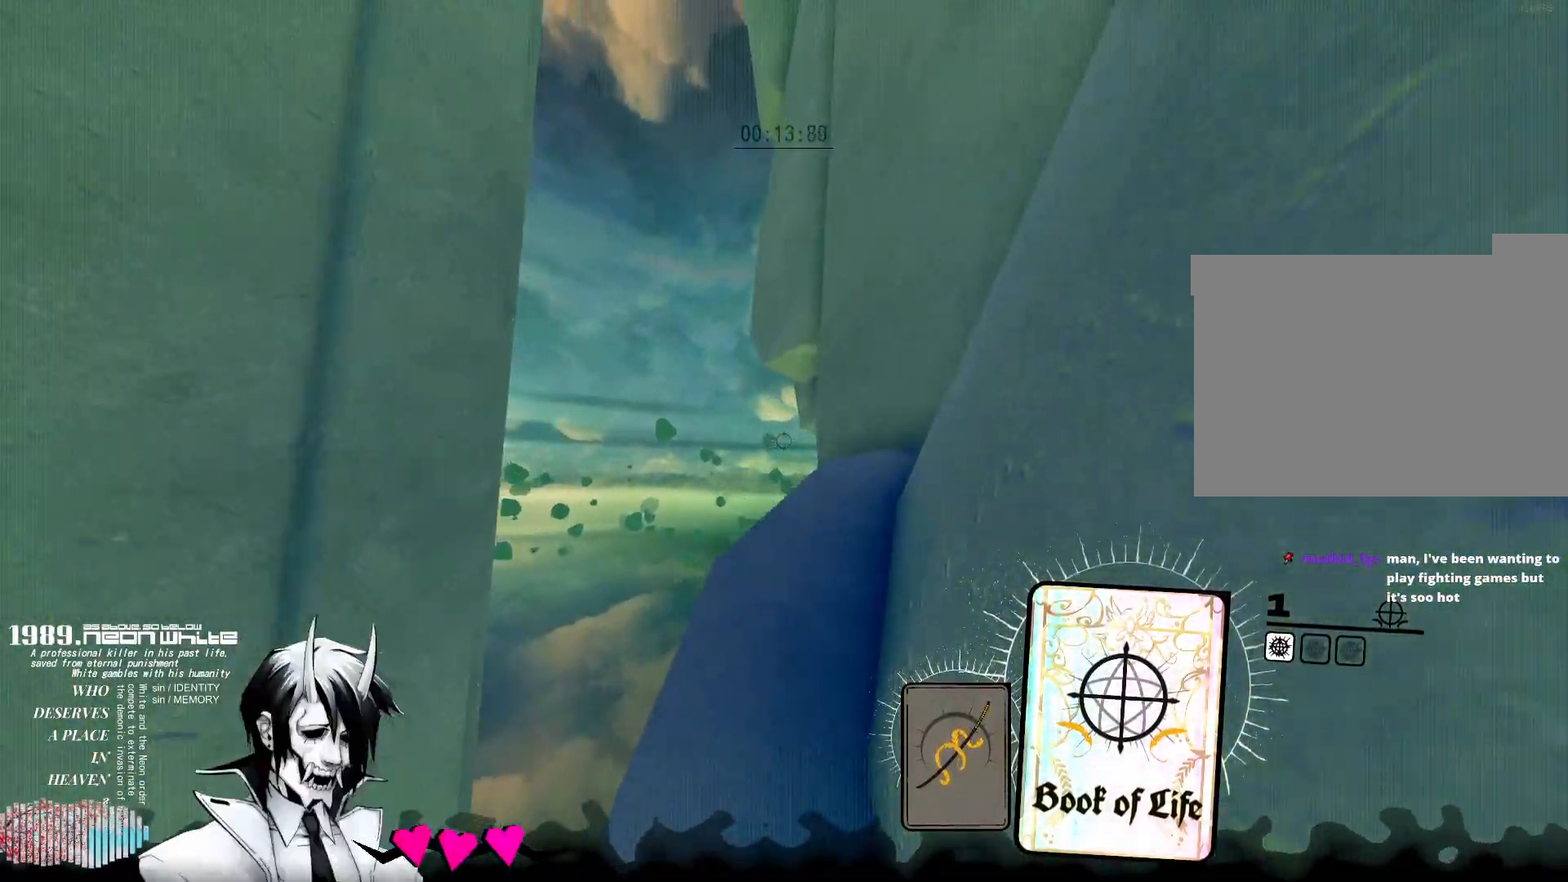
{"keys": ["space", "w"], "mouse": [], "events": [[300, "space", "down"]]}
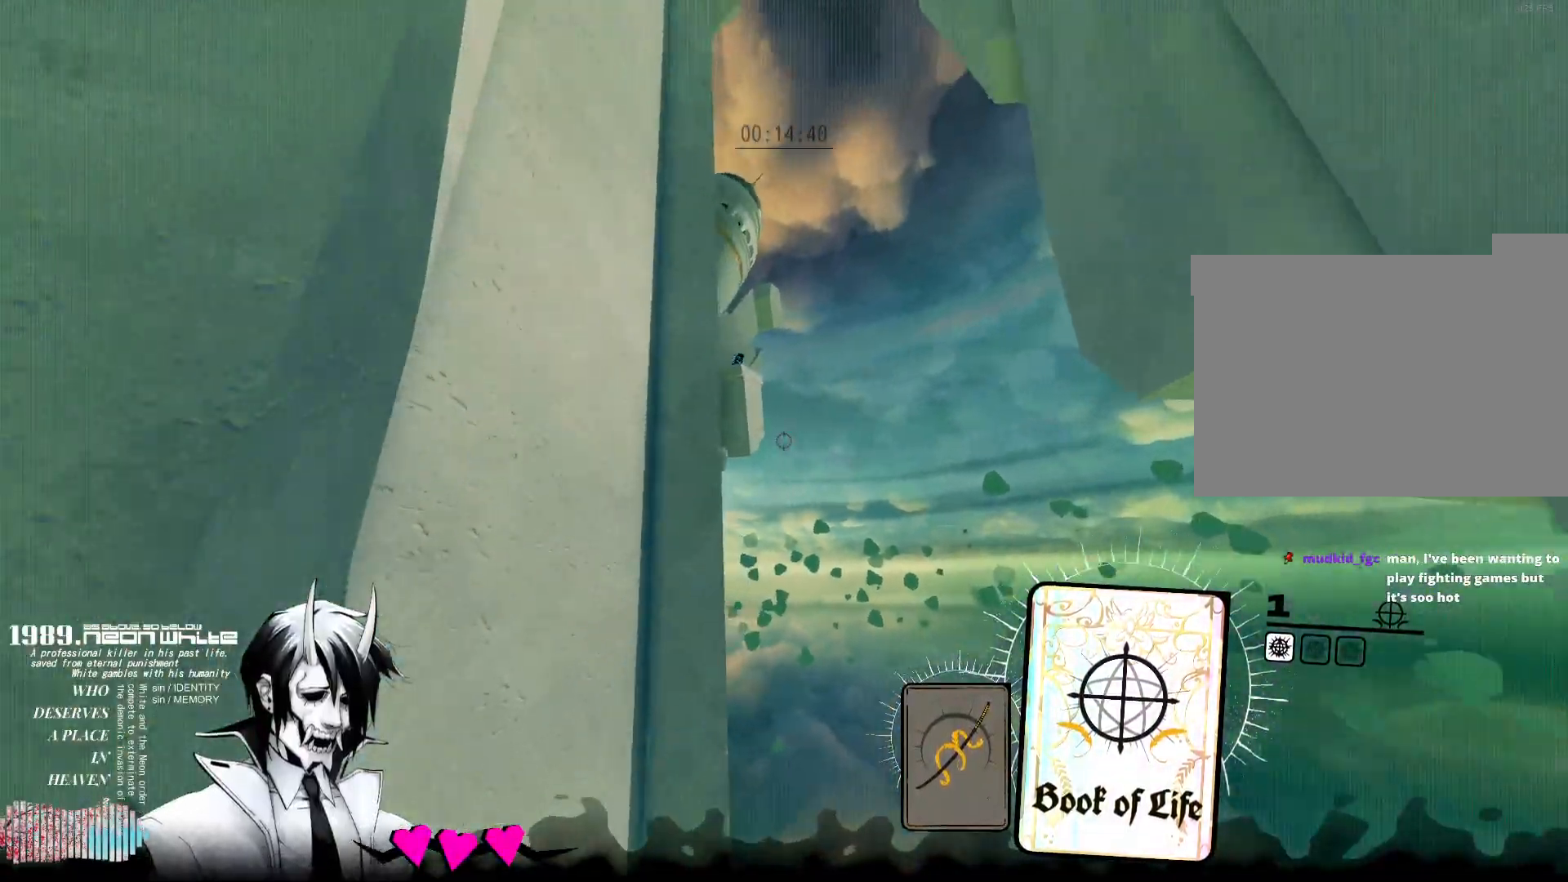
{"keys": ["w"], "mouse": ["right"], "events": [[367, "space", "up"], [417, "mouse_right", "down"]]}
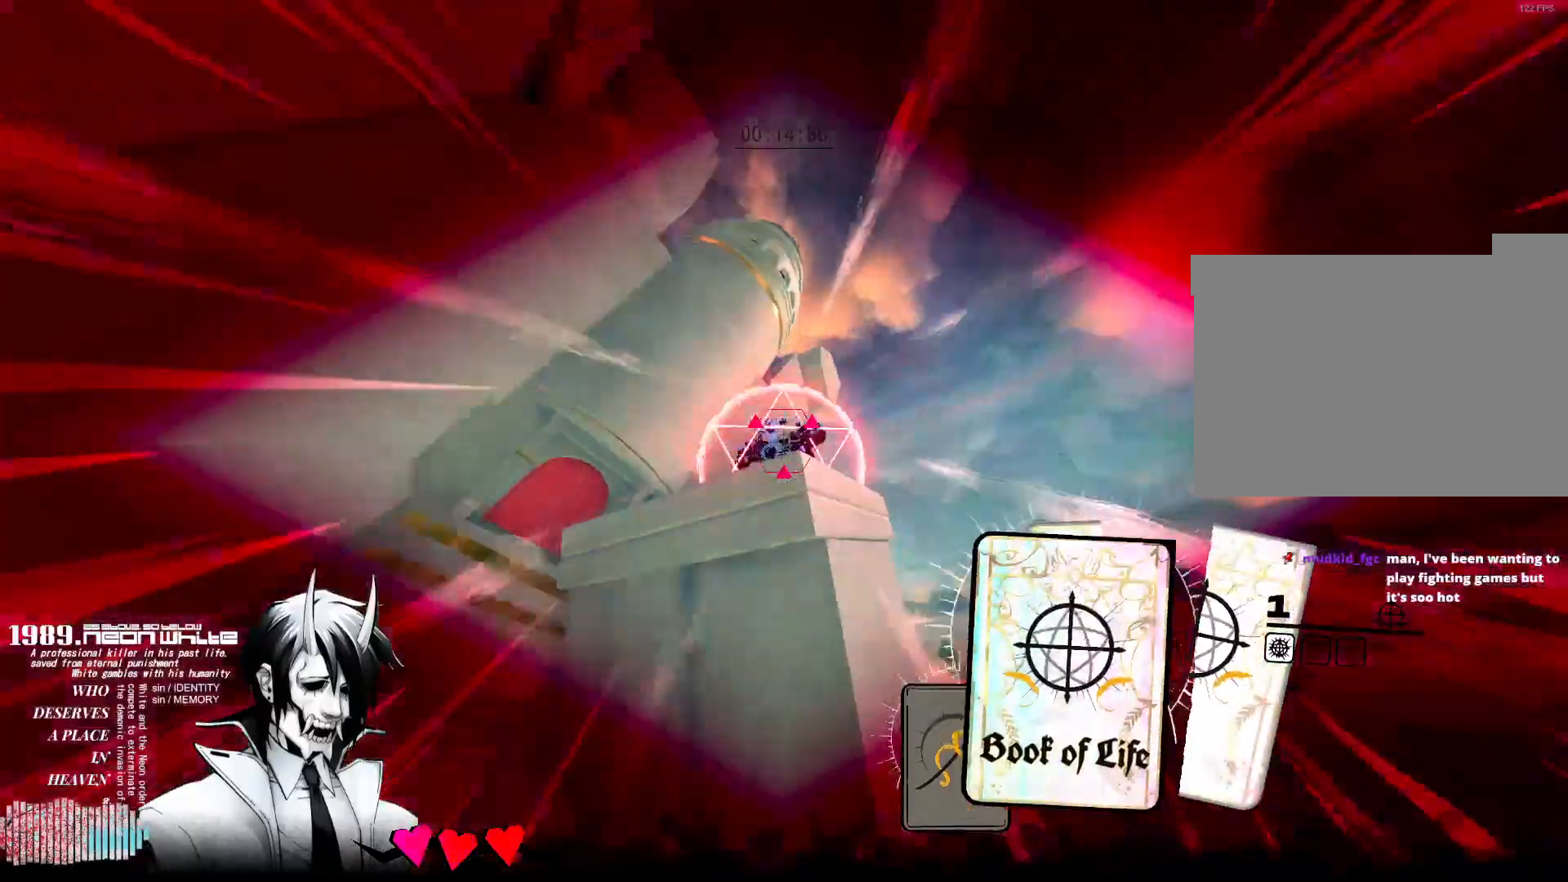
{"keys": ["w"], "mouse": [], "events": [[50, "mouse_right", "up"]]}
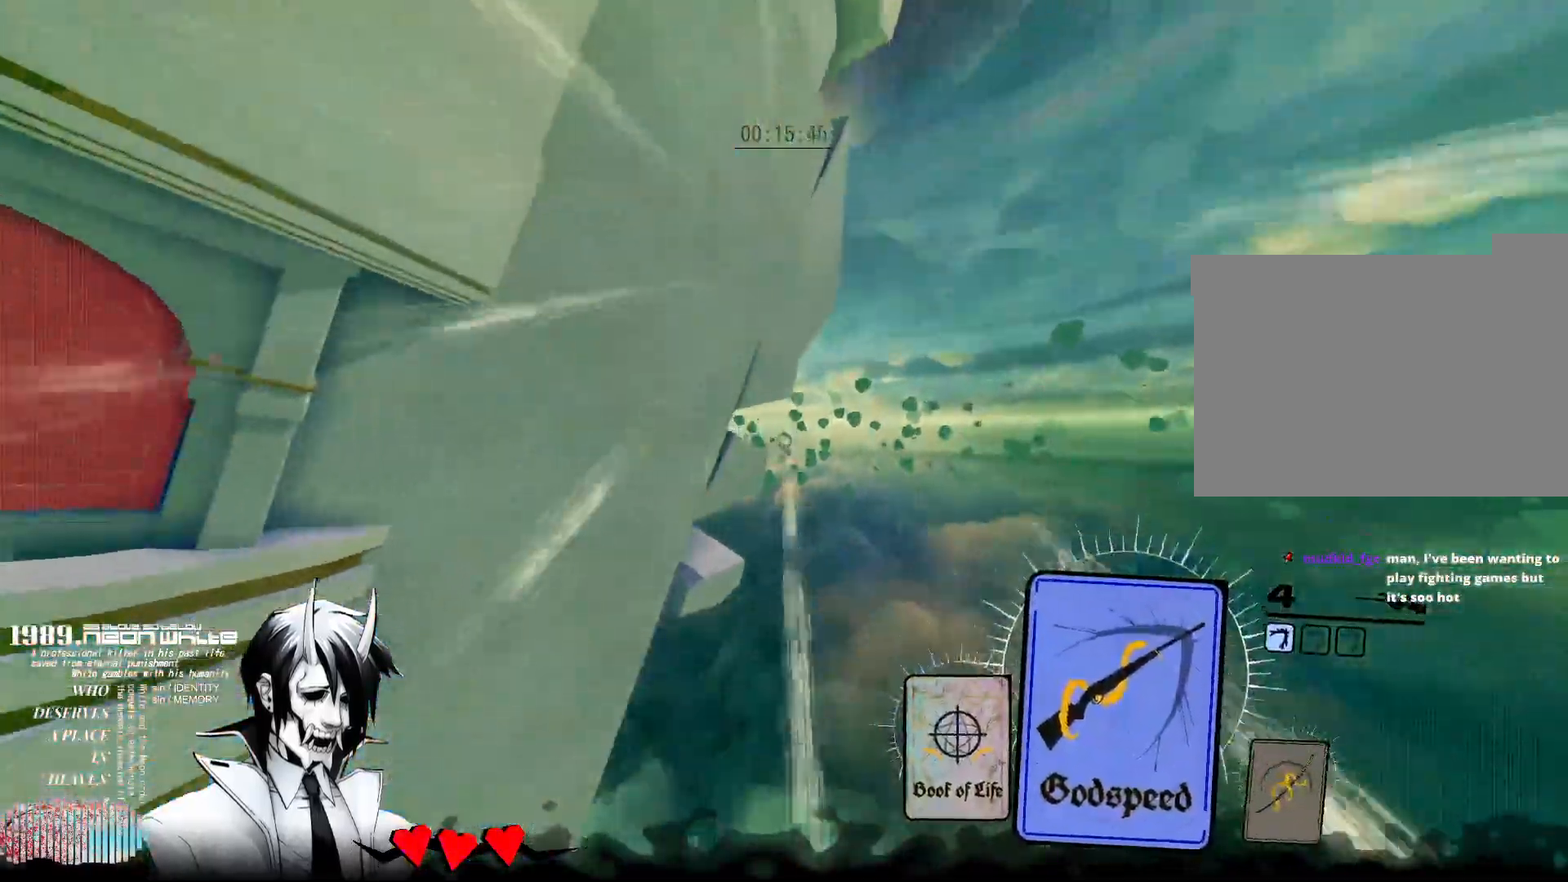
{"keys": ["w"], "mouse": [], "events": []}
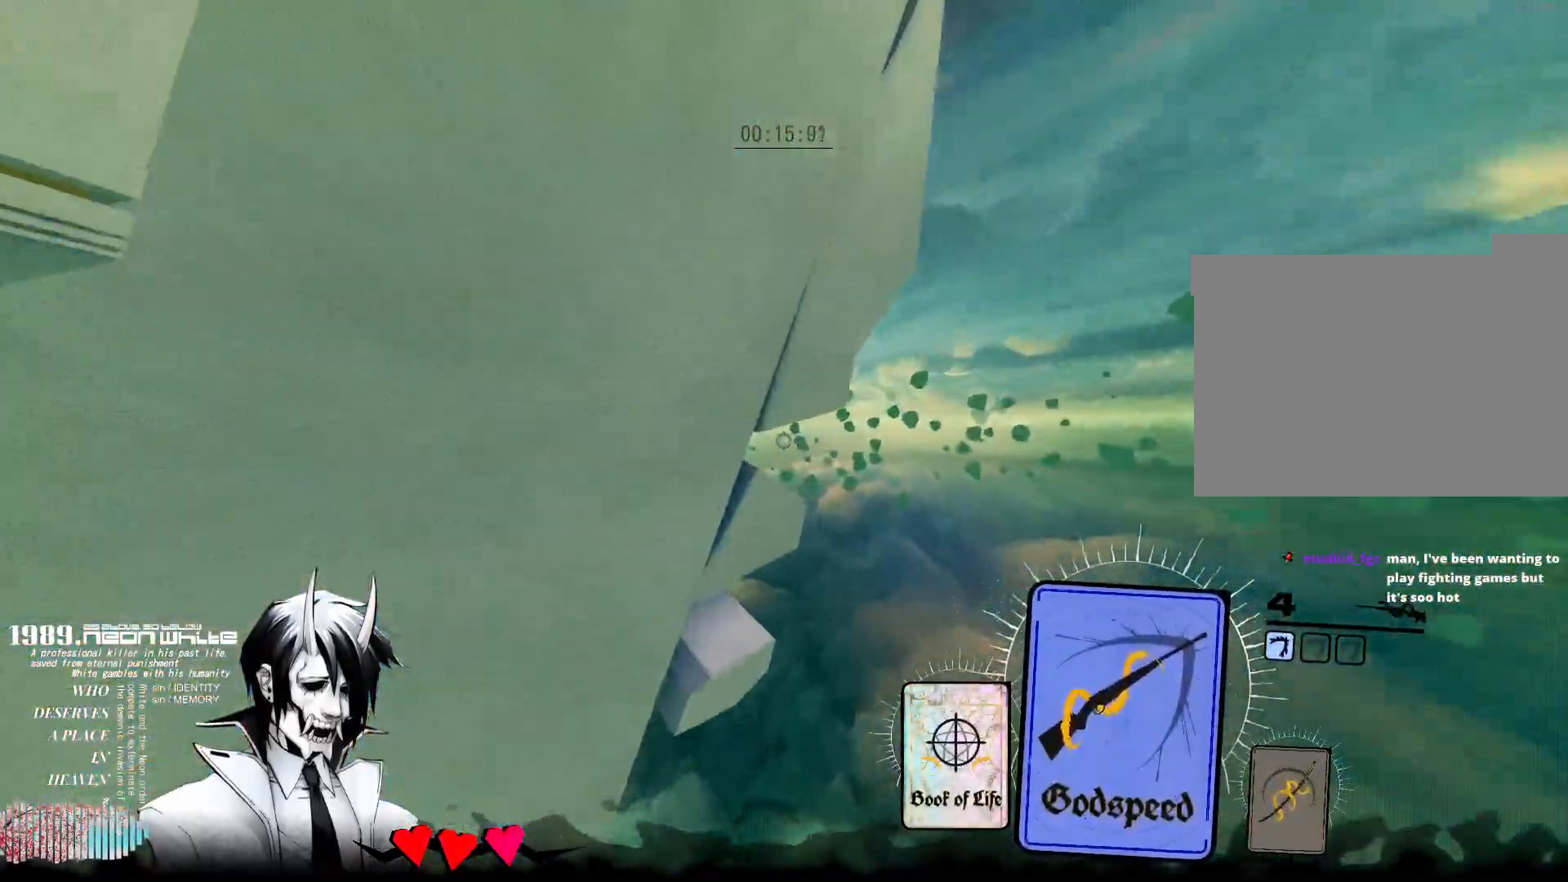
{"keys": ["w"], "mouse": [], "events": [[233, "mouse_right", "down"], [417, "mouse_right", "up"]]}
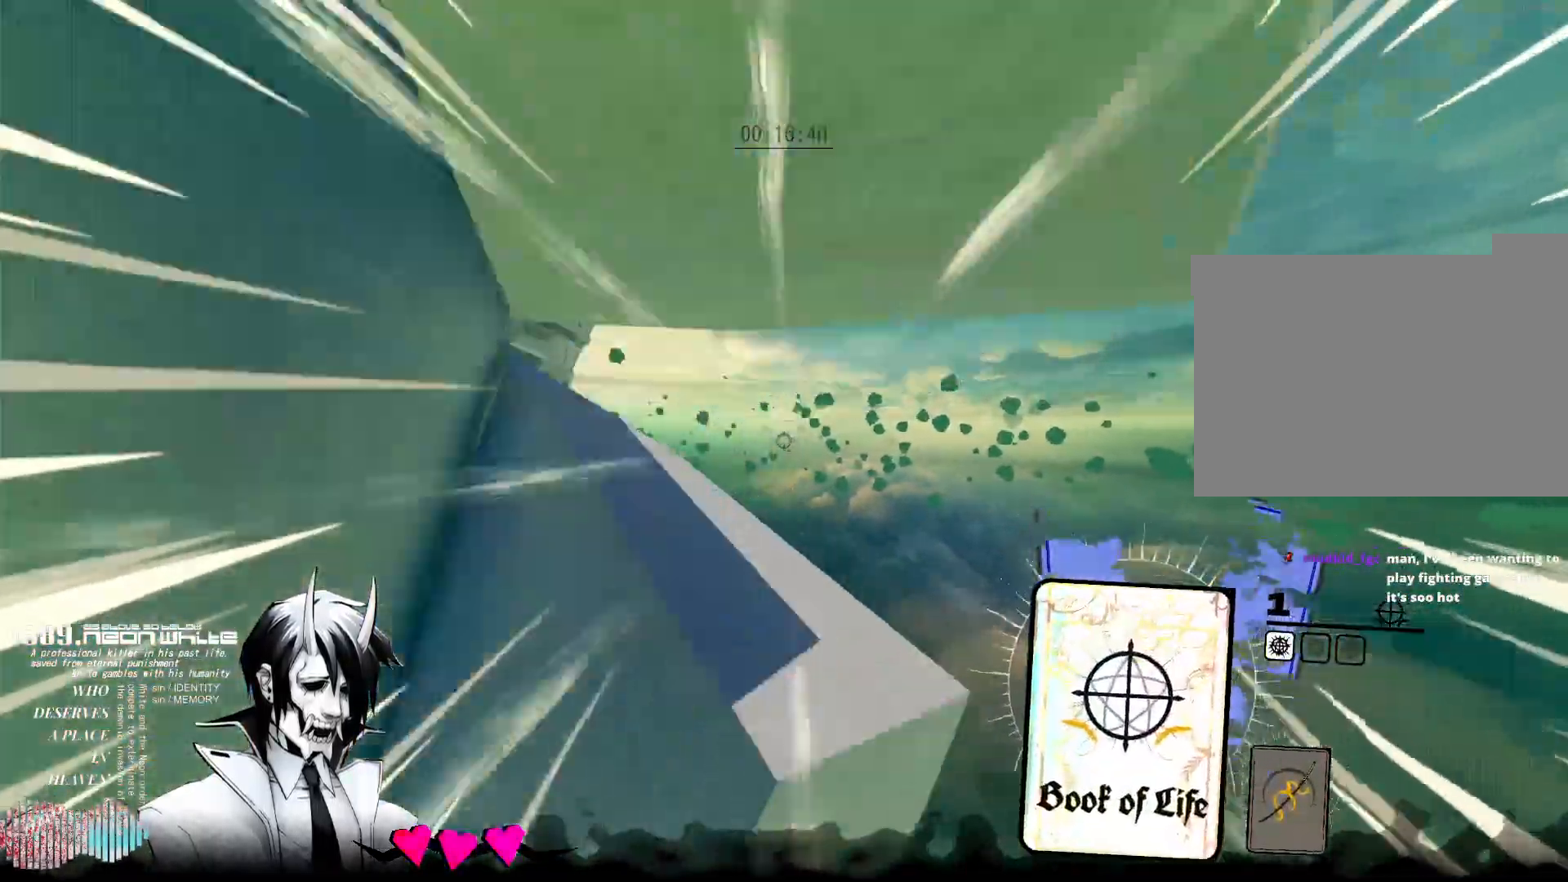
{"keys": ["w"], "mouse": [], "events": [[200, "a", "down"], [283, "a", "up"]]}
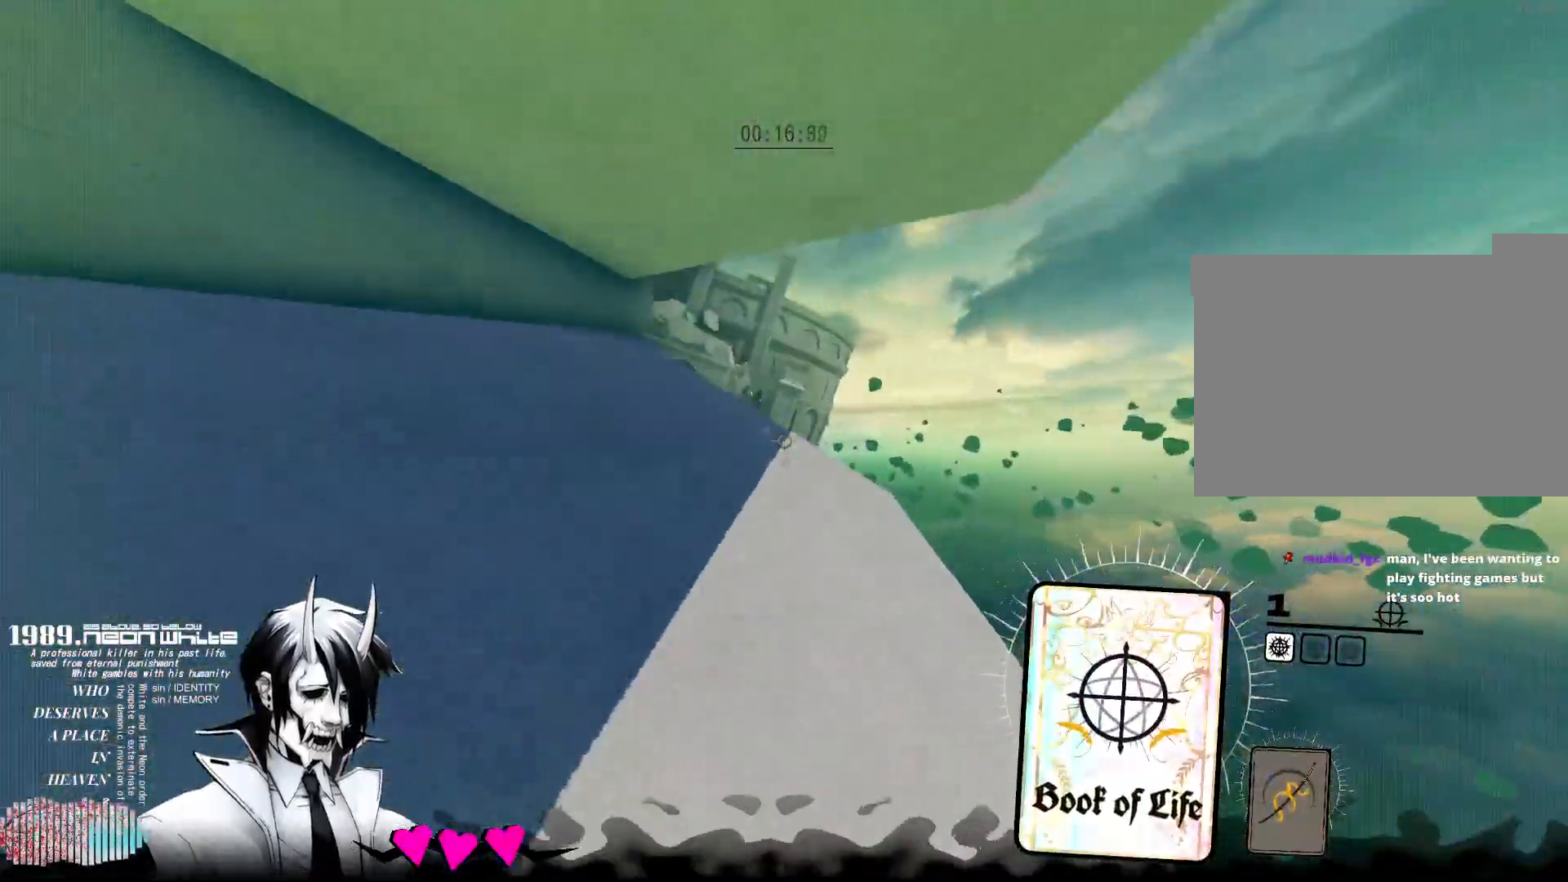
{"keys": ["w"], "mouse": [], "events": []}
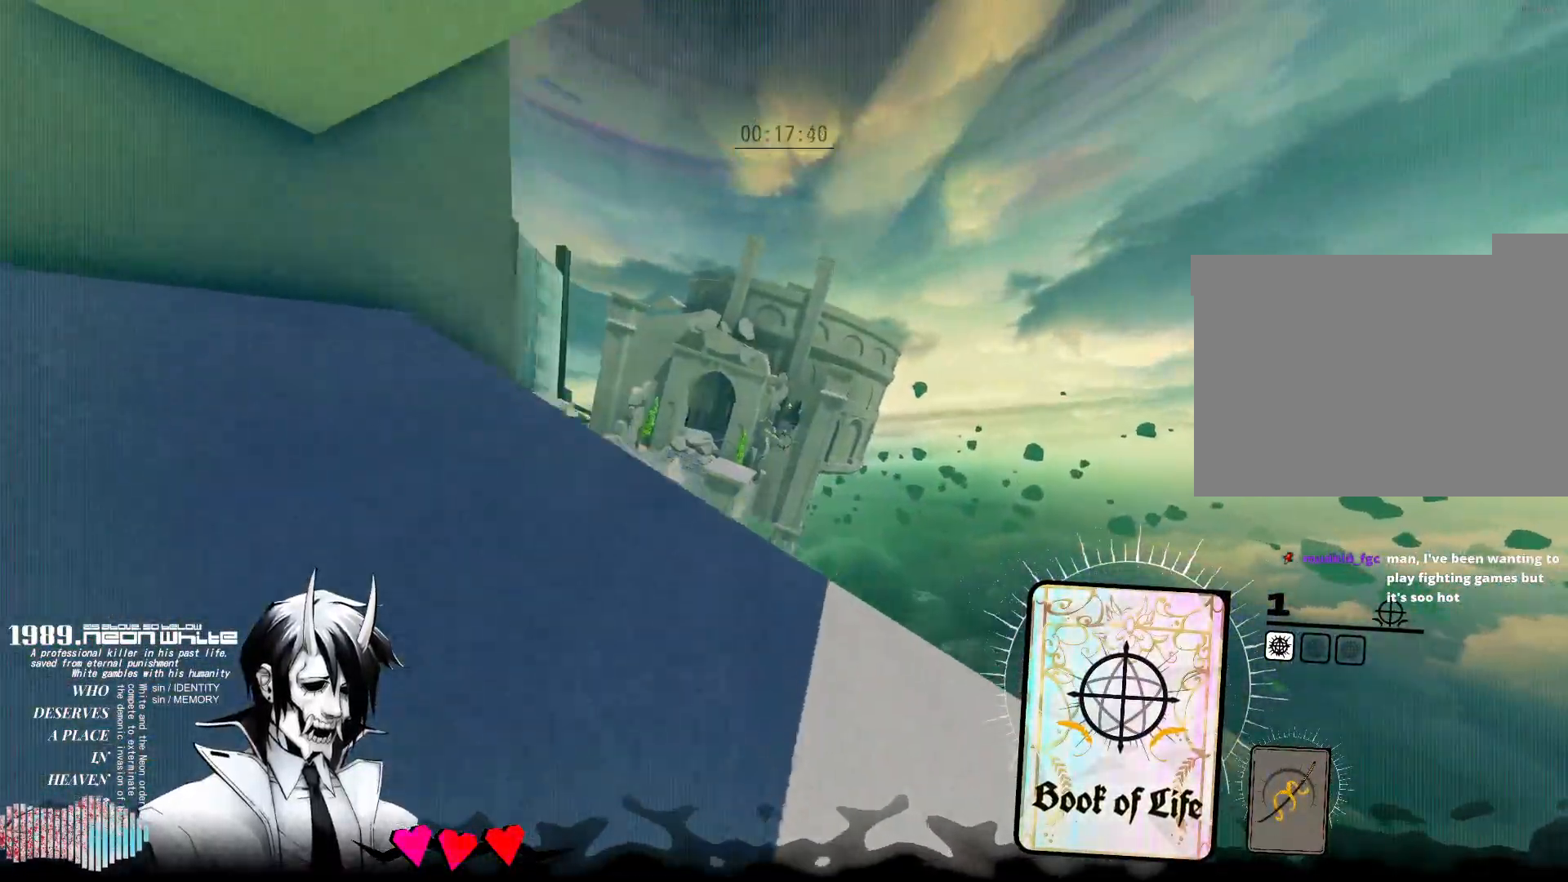
{"keys": ["w"], "mouse": [], "events": [[233, "space", "down"], [417, "space", "up"]]}
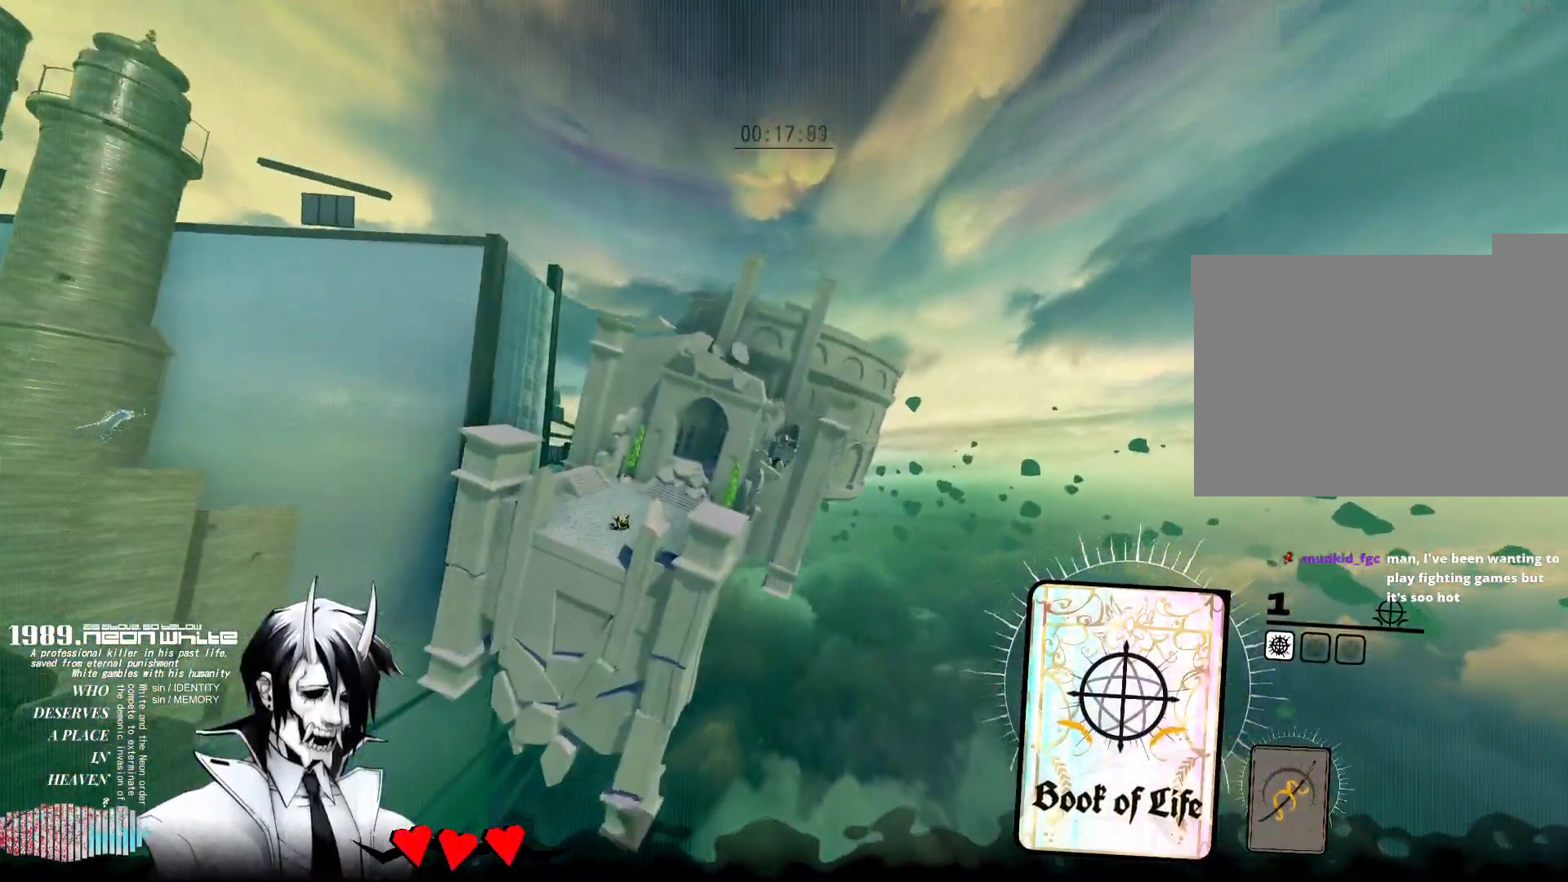
{"keys": ["w"], "mouse": [], "events": [[200, "mouse_right", "down"], [367, "mouse_right", "up"]]}
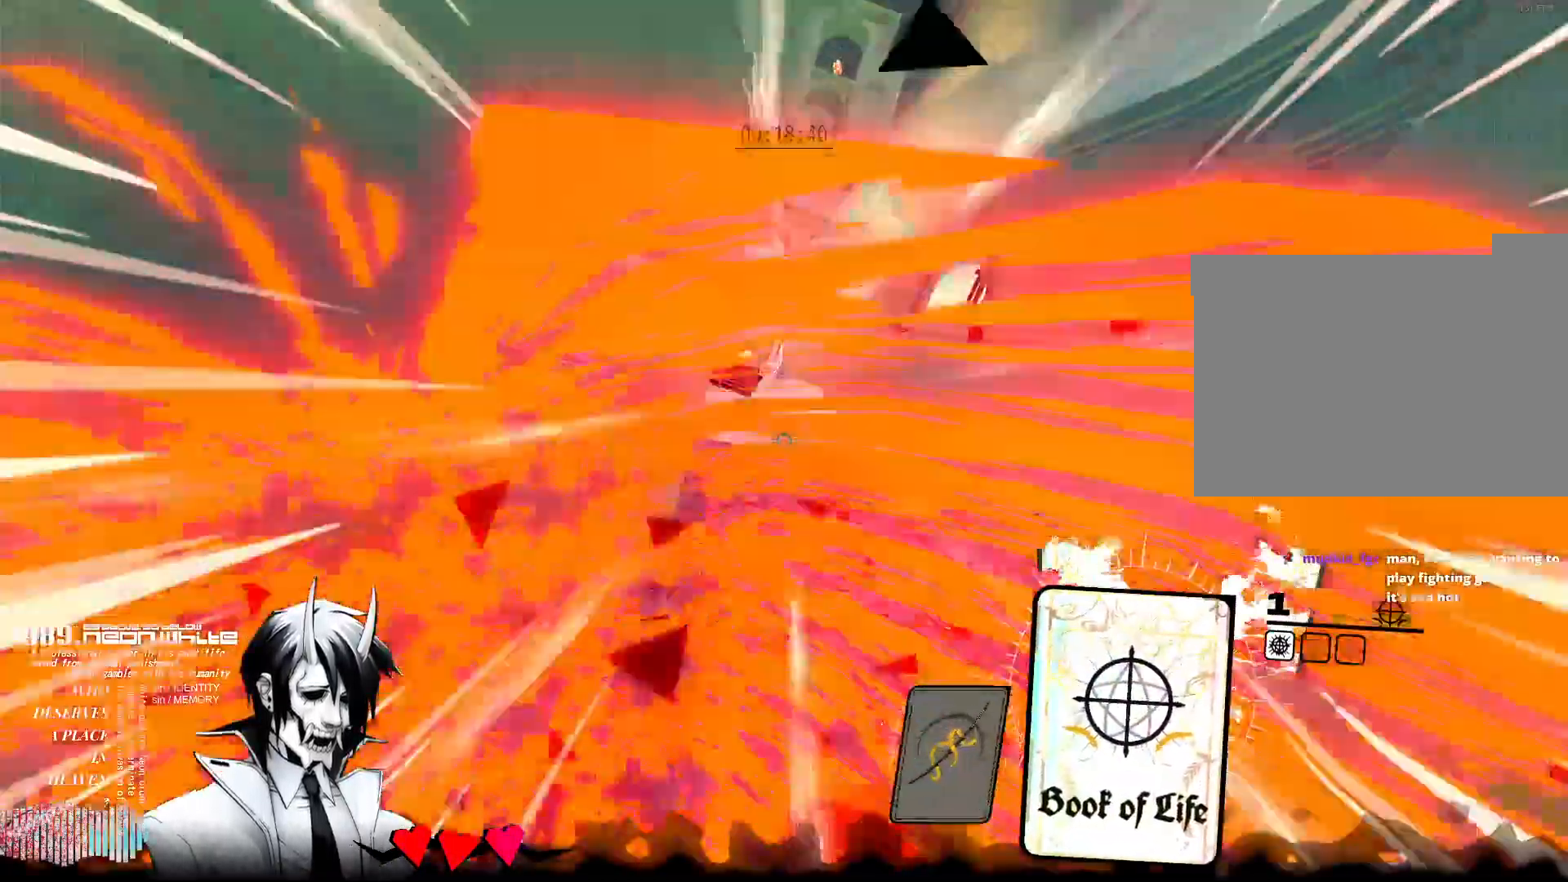
{"keys": ["w"], "mouse": [], "events": [[350, "mouse_right", "down"], [483, "mouse_right", "up"]]}
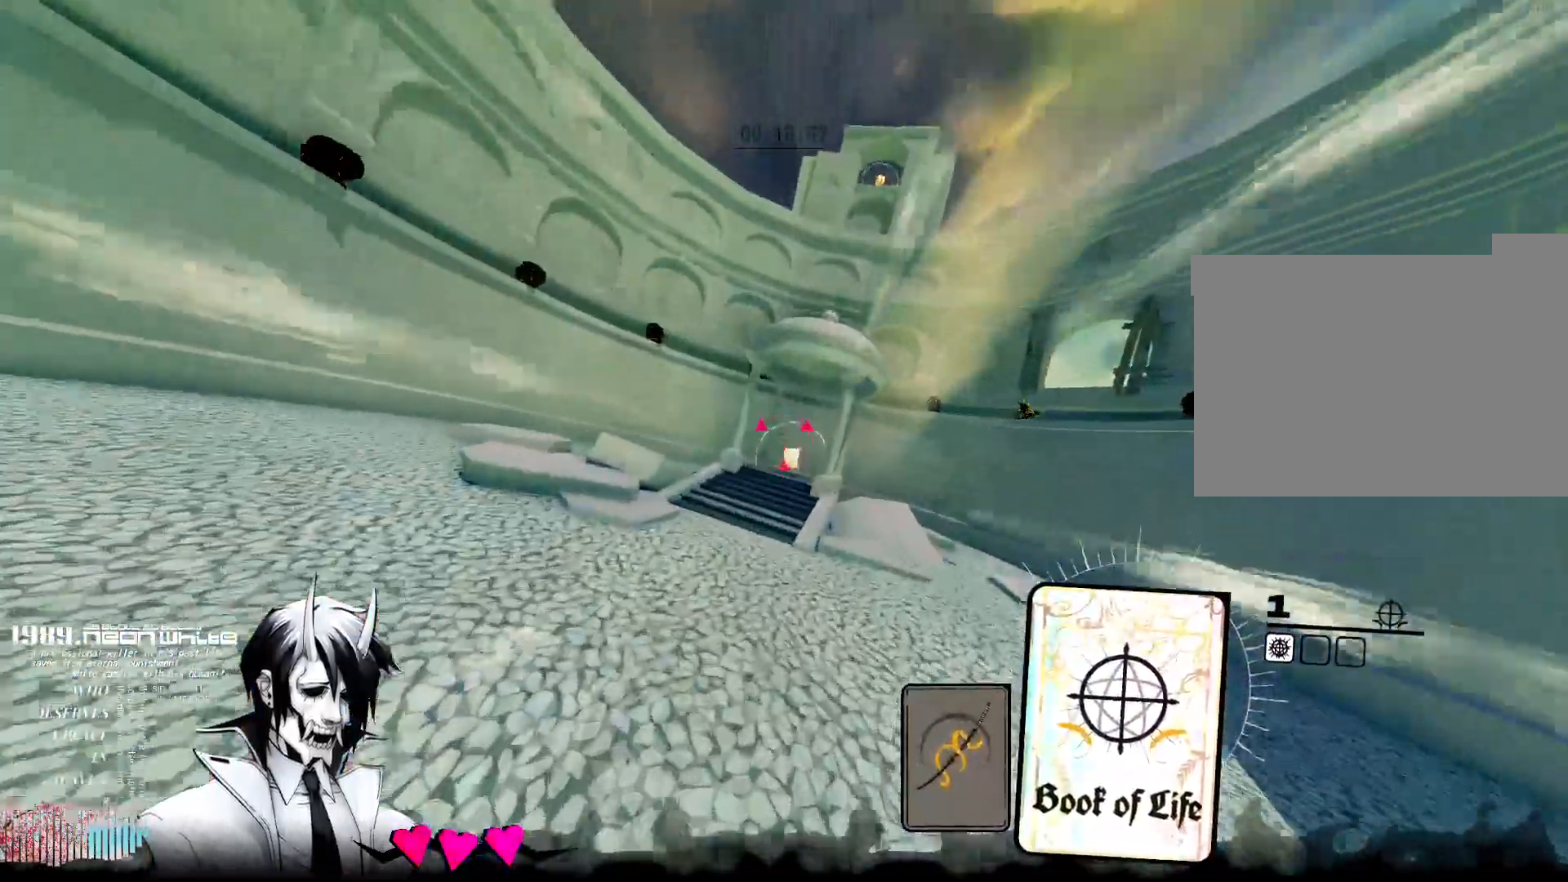
{"keys": ["w"], "mouse": [], "events": [[83, "mouse_right", "down"], [217, "mouse_right", "up"]]}
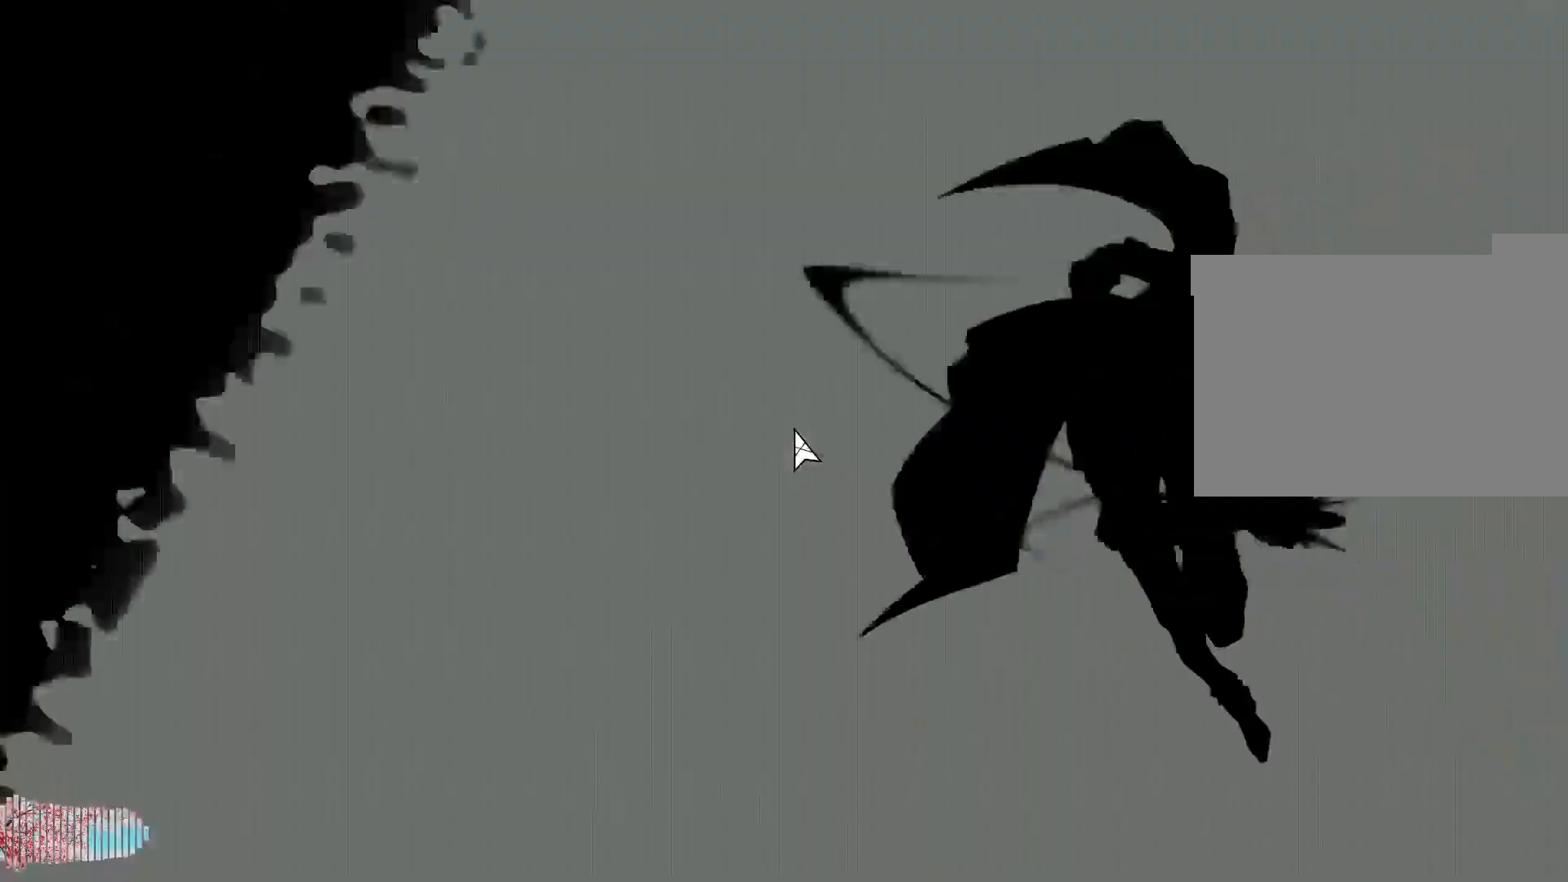
{"keys": [], "mouse": [], "events": [[283, "w", "up"]]}